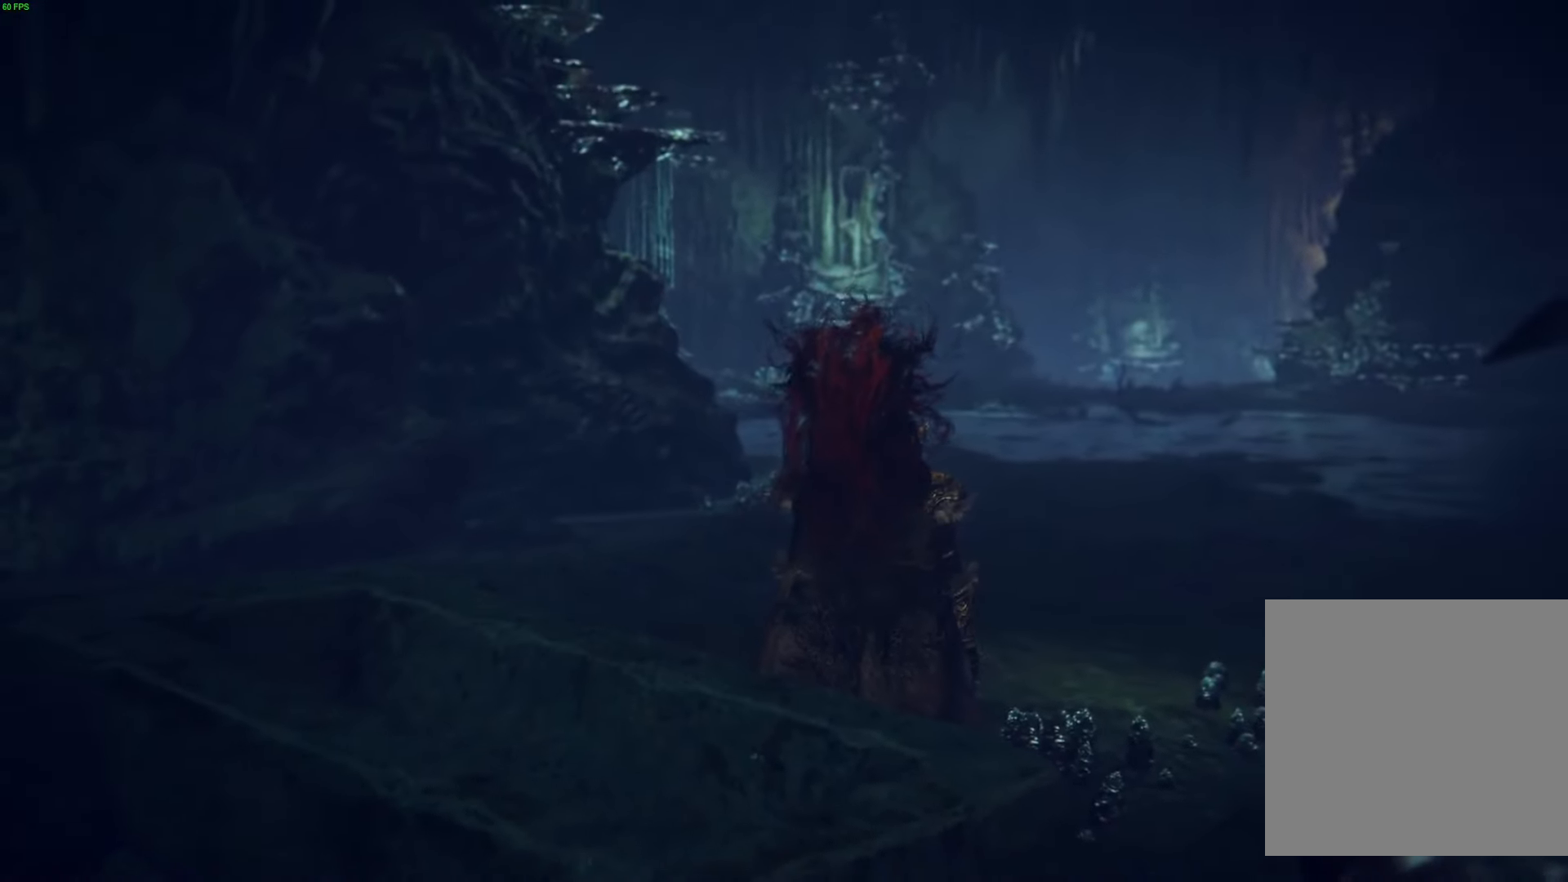
Gameplay with a controller (Xbox layout); each line is a JSON object with the inputs held at the frame after it. "events" lists button and stick changes between this image and that frame as [ms after this image, input, new state], when the widget could be followed in between.
{"buttons": [], "left_stick": "up", "right_stick": "center", "events": [[67, "left_stick", "up"]]}
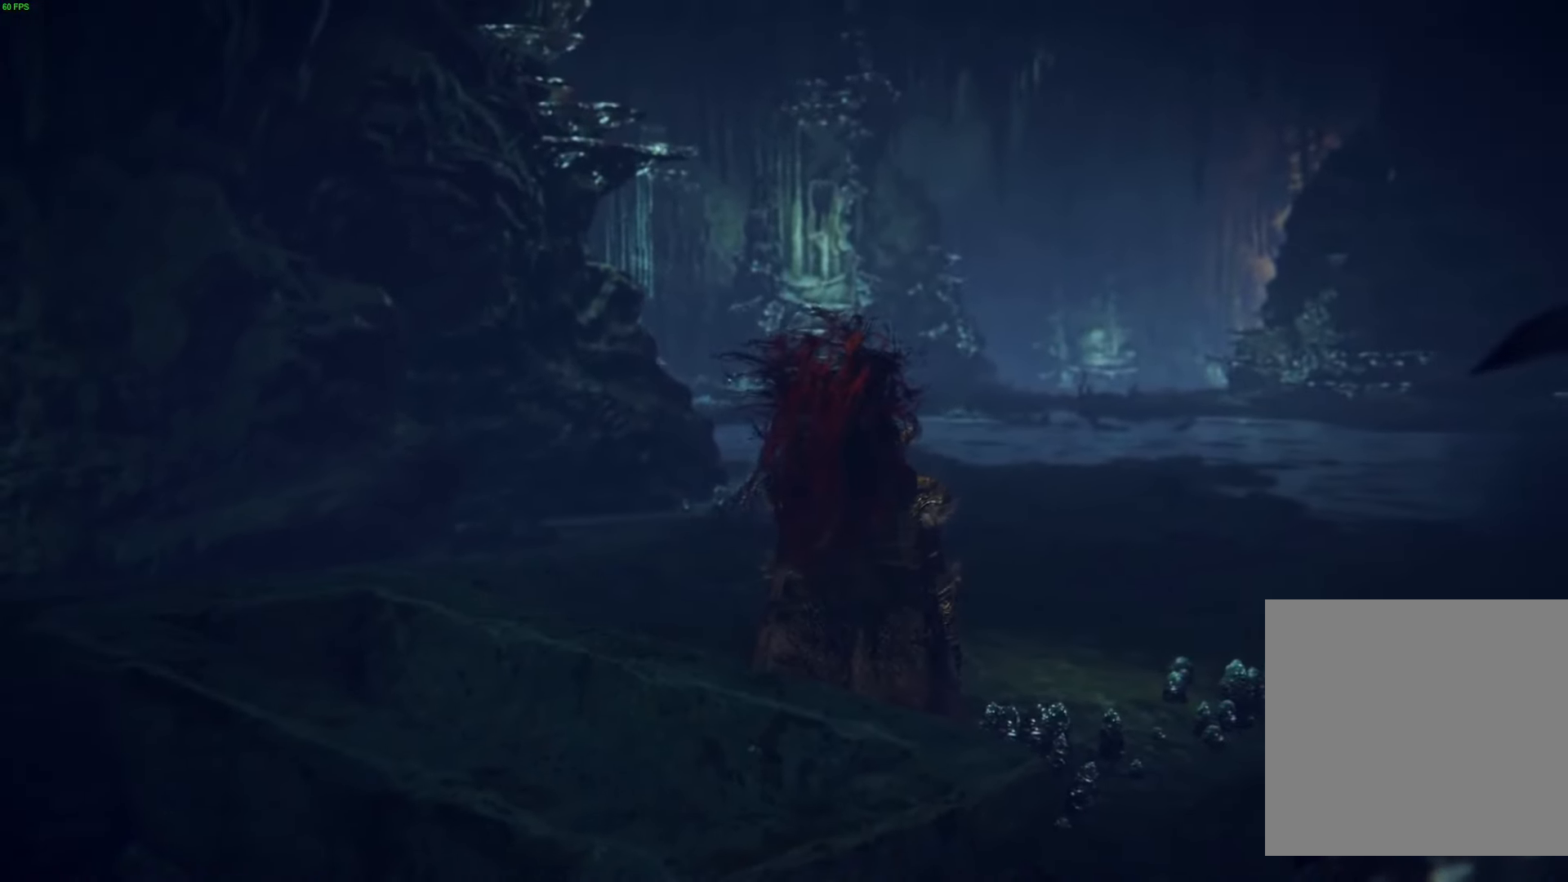
{"buttons": [], "left_stick": "up", "right_stick": "center", "events": []}
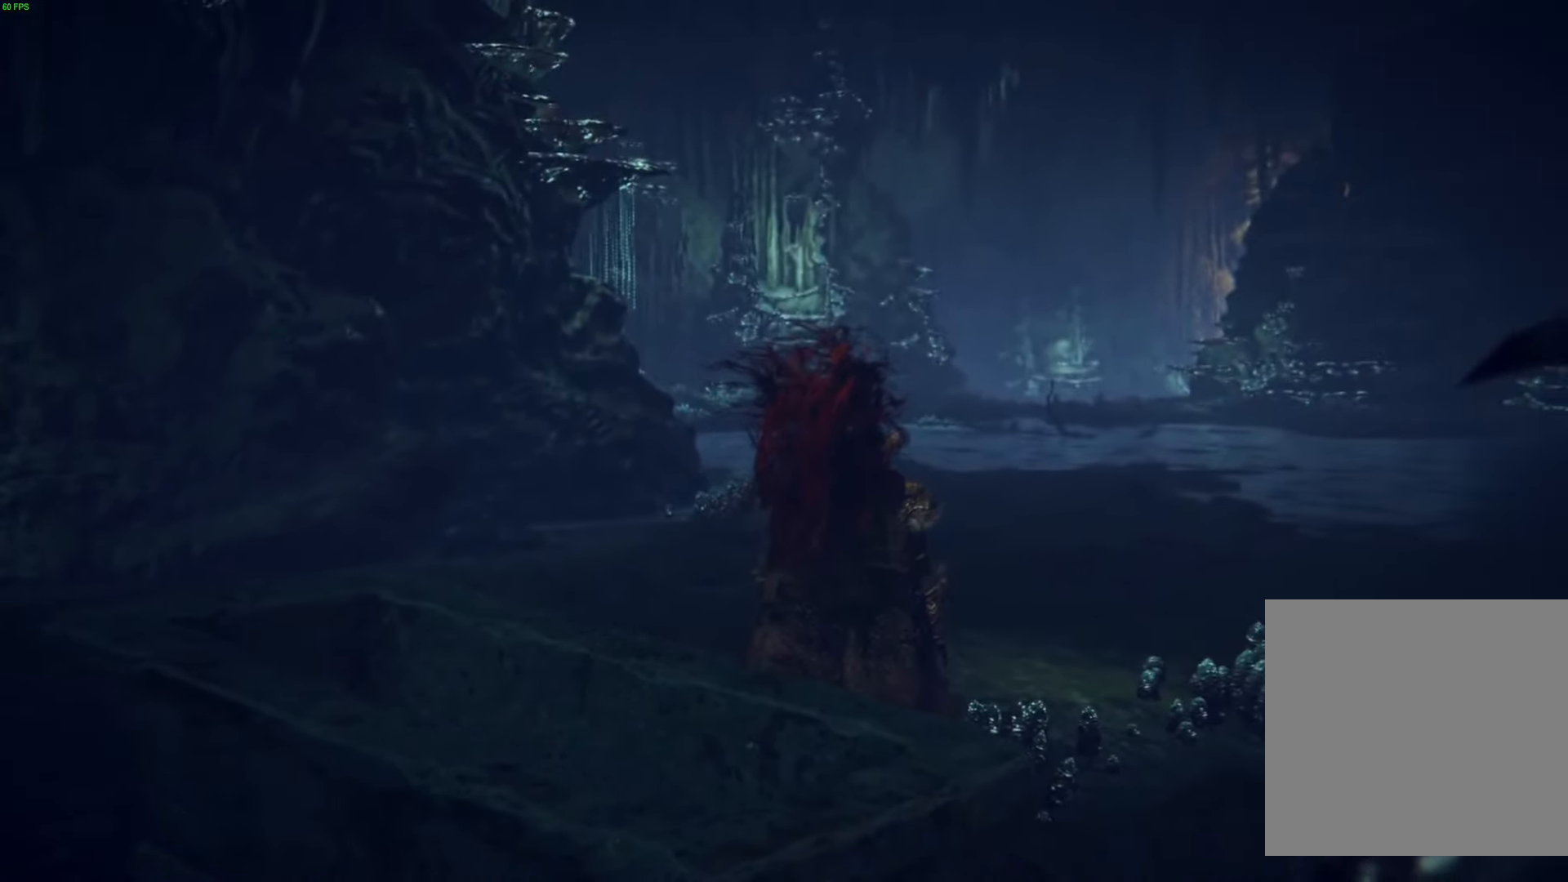
{"buttons": [], "left_stick": "up", "right_stick": "center", "events": []}
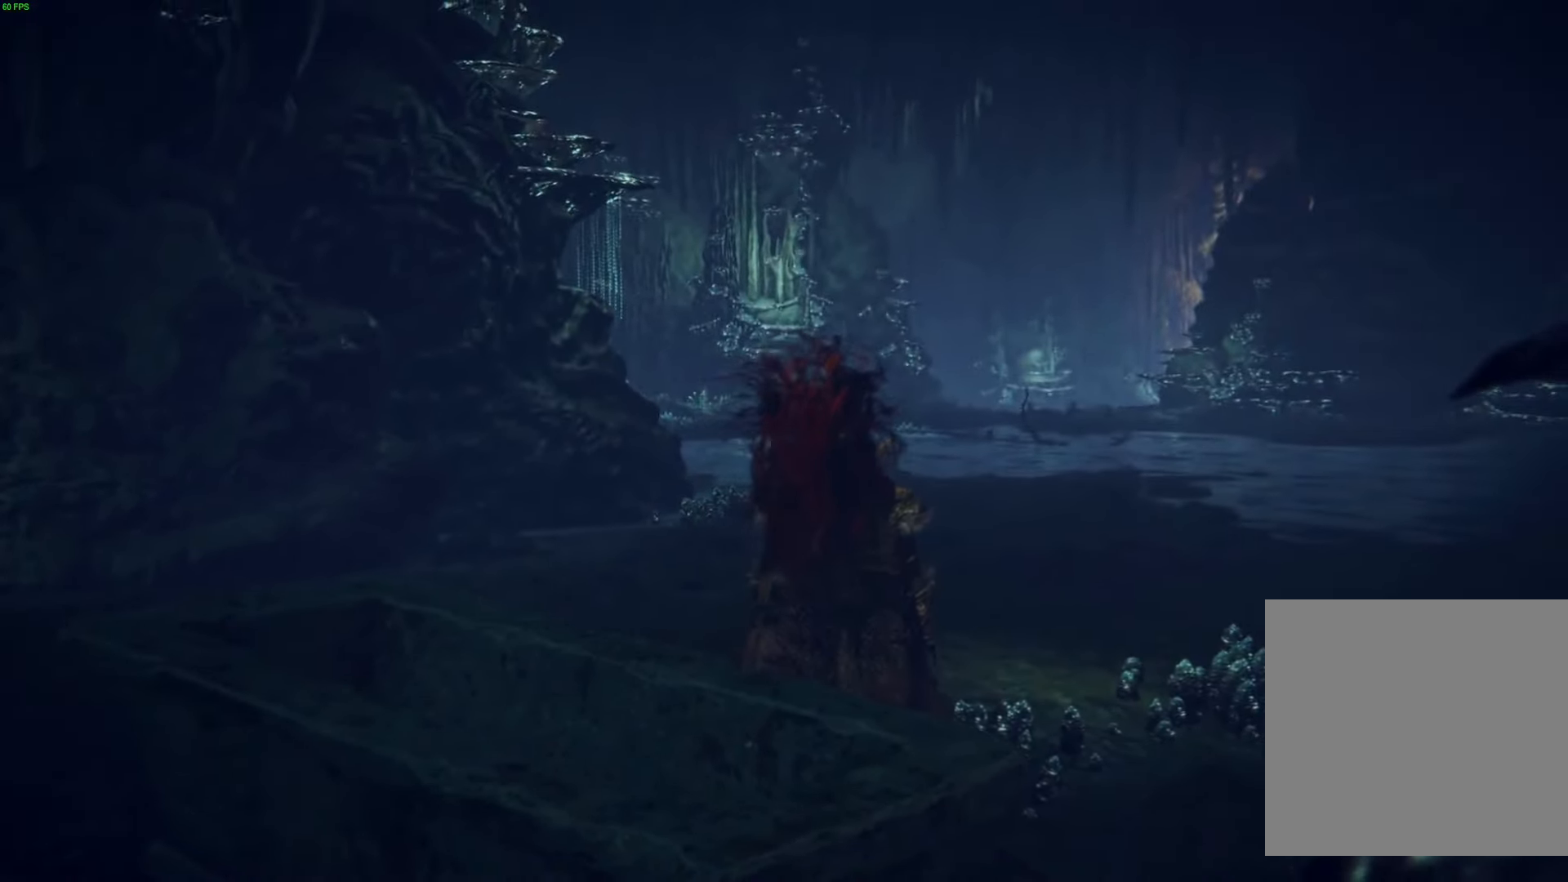
{"buttons": [], "left_stick": "up", "right_stick": "right", "events": [[500, "right_stick", "right"]]}
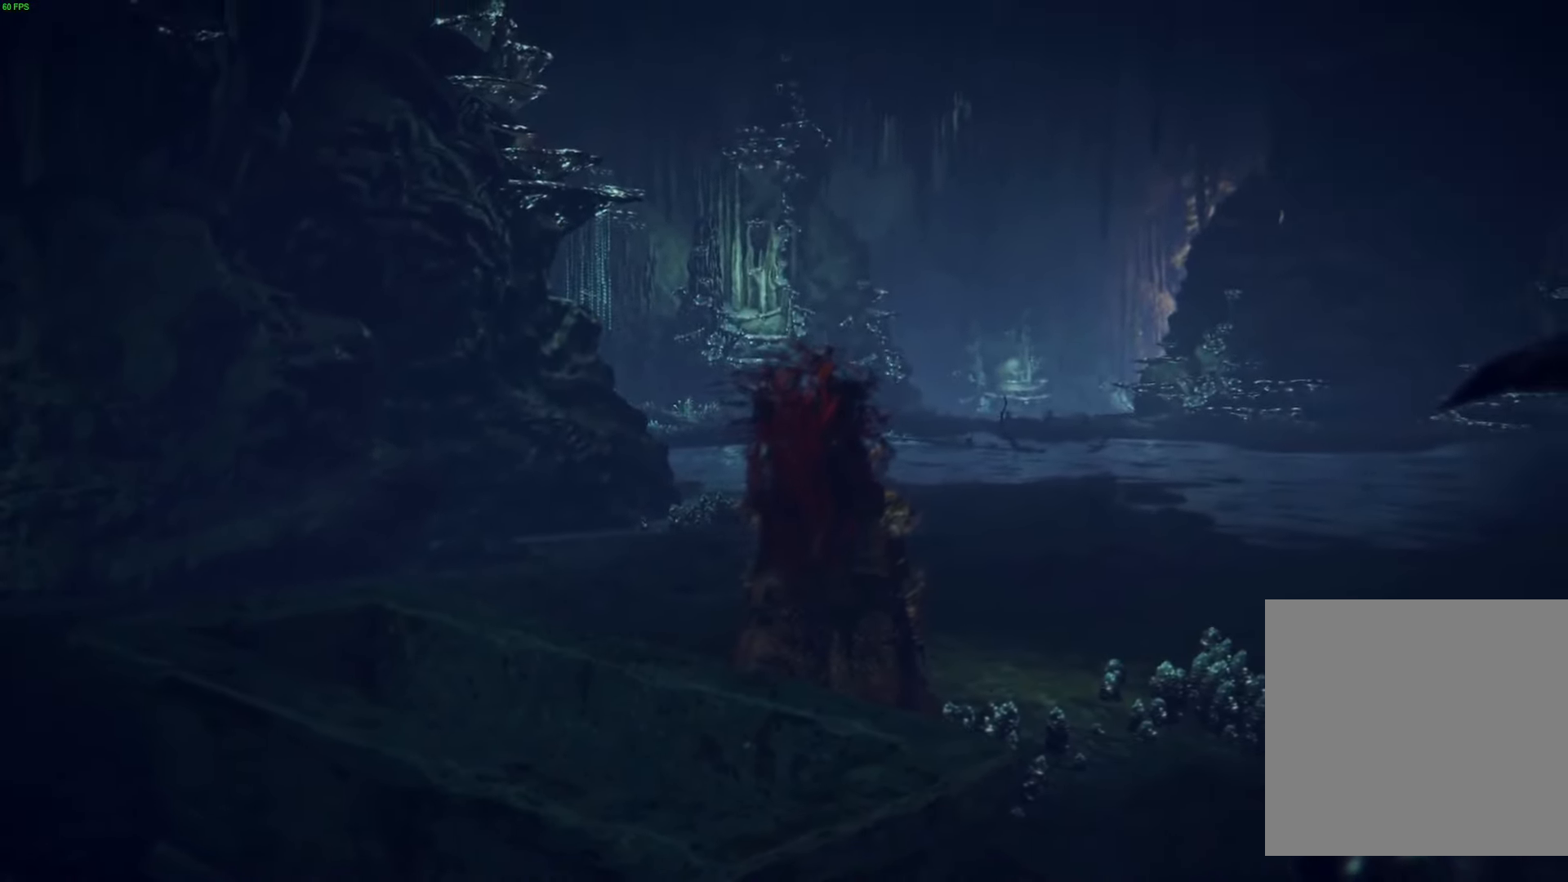
{"buttons": [], "left_stick": "up", "right_stick": "center", "events": [[200, "right_stick", "center"]]}
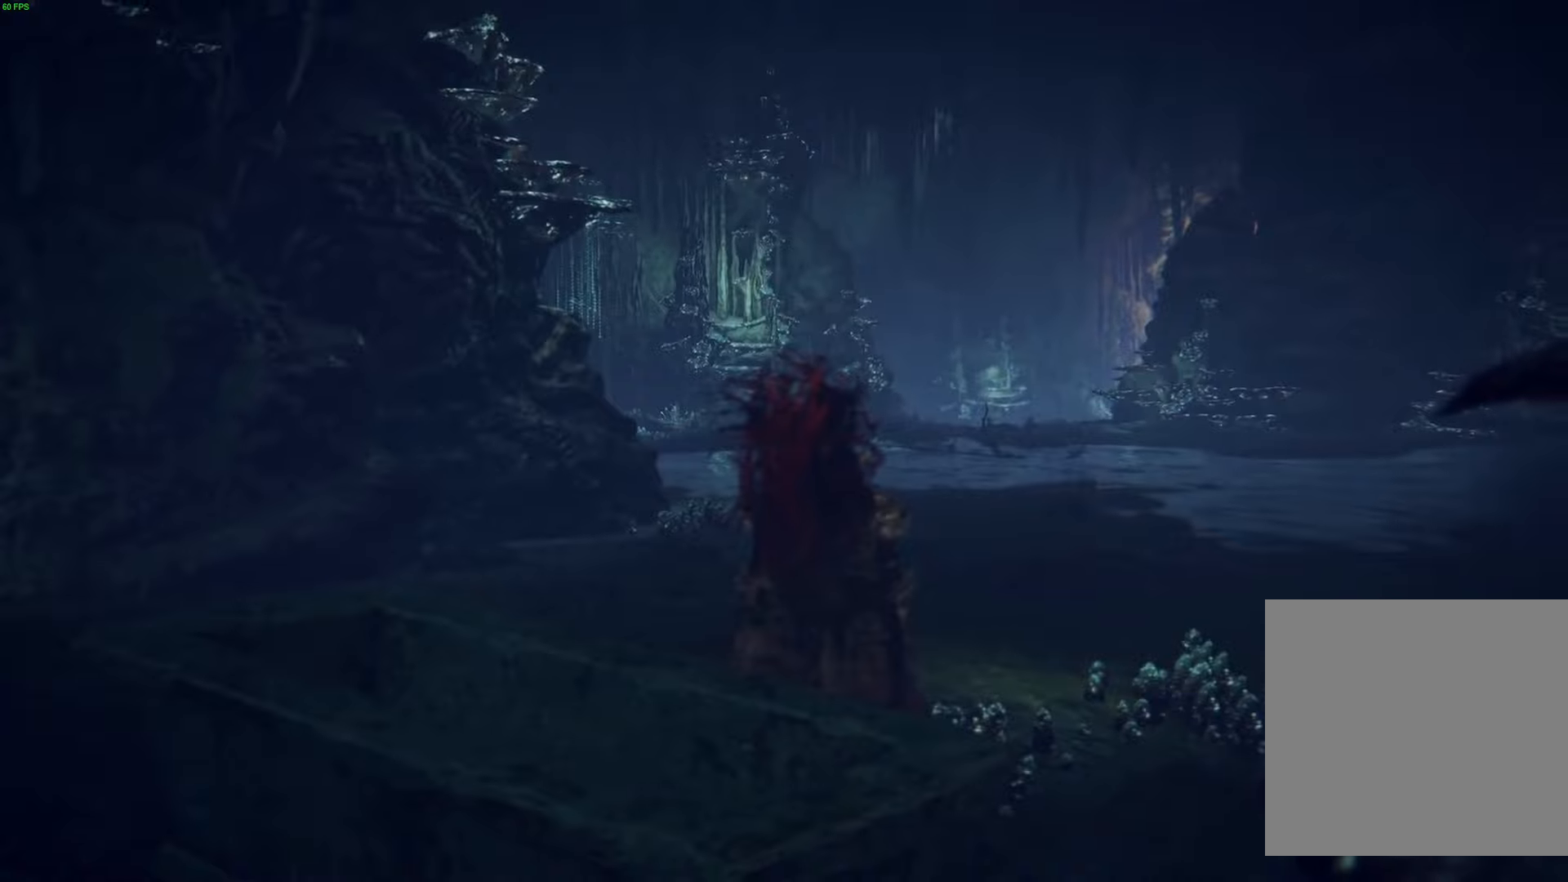
{"buttons": [], "left_stick": "up", "right_stick": "center", "events": []}
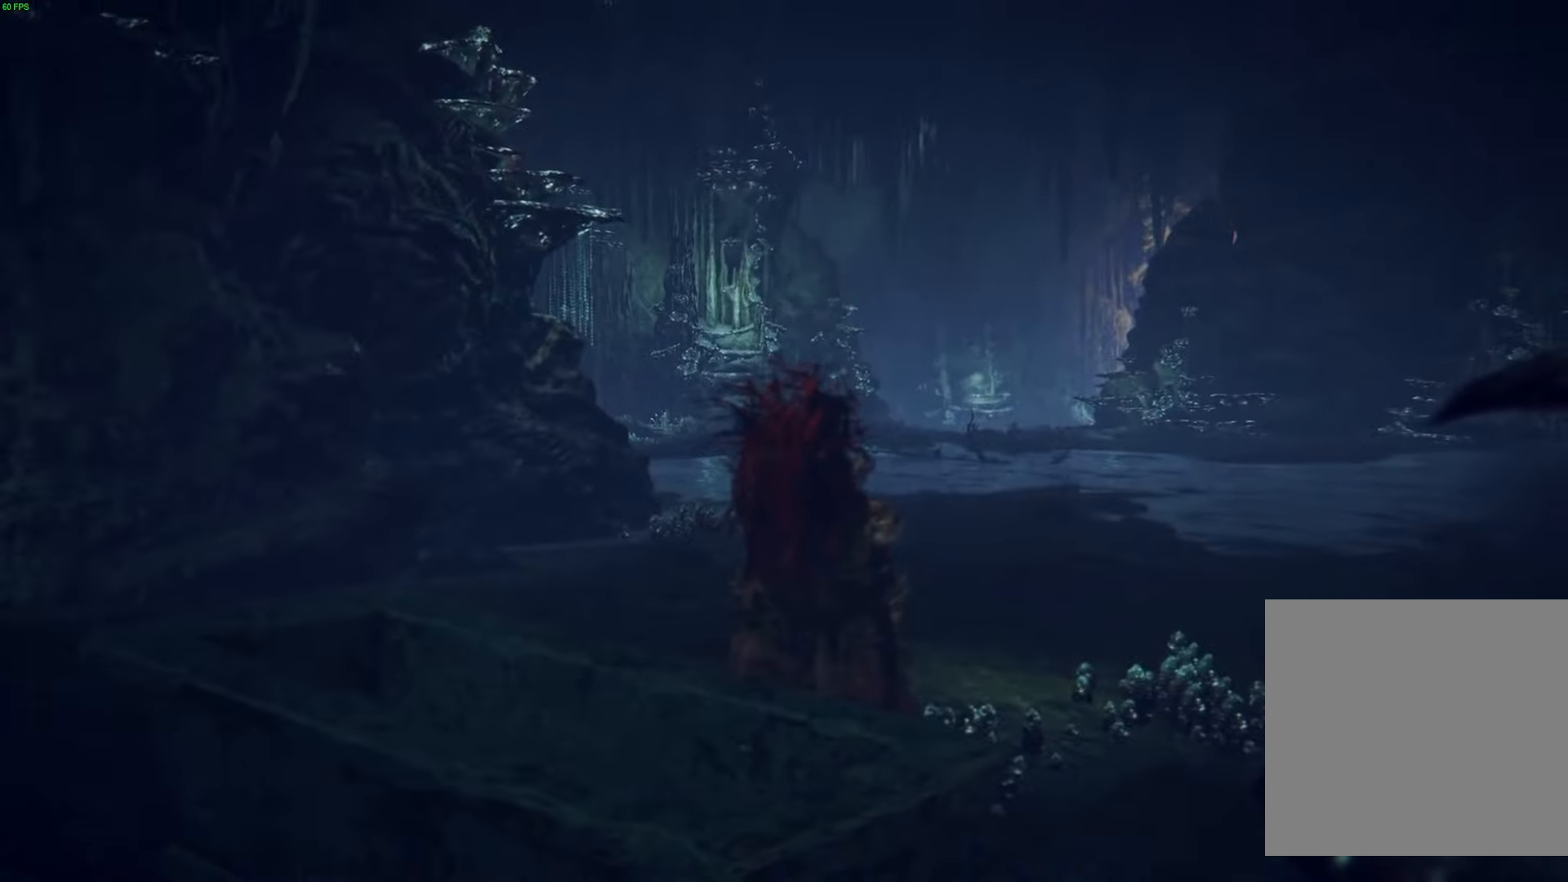
{"buttons": [], "left_stick": "up", "right_stick": "center", "events": [[134, "right_stick", "right"], [417, "right_stick", "center"]]}
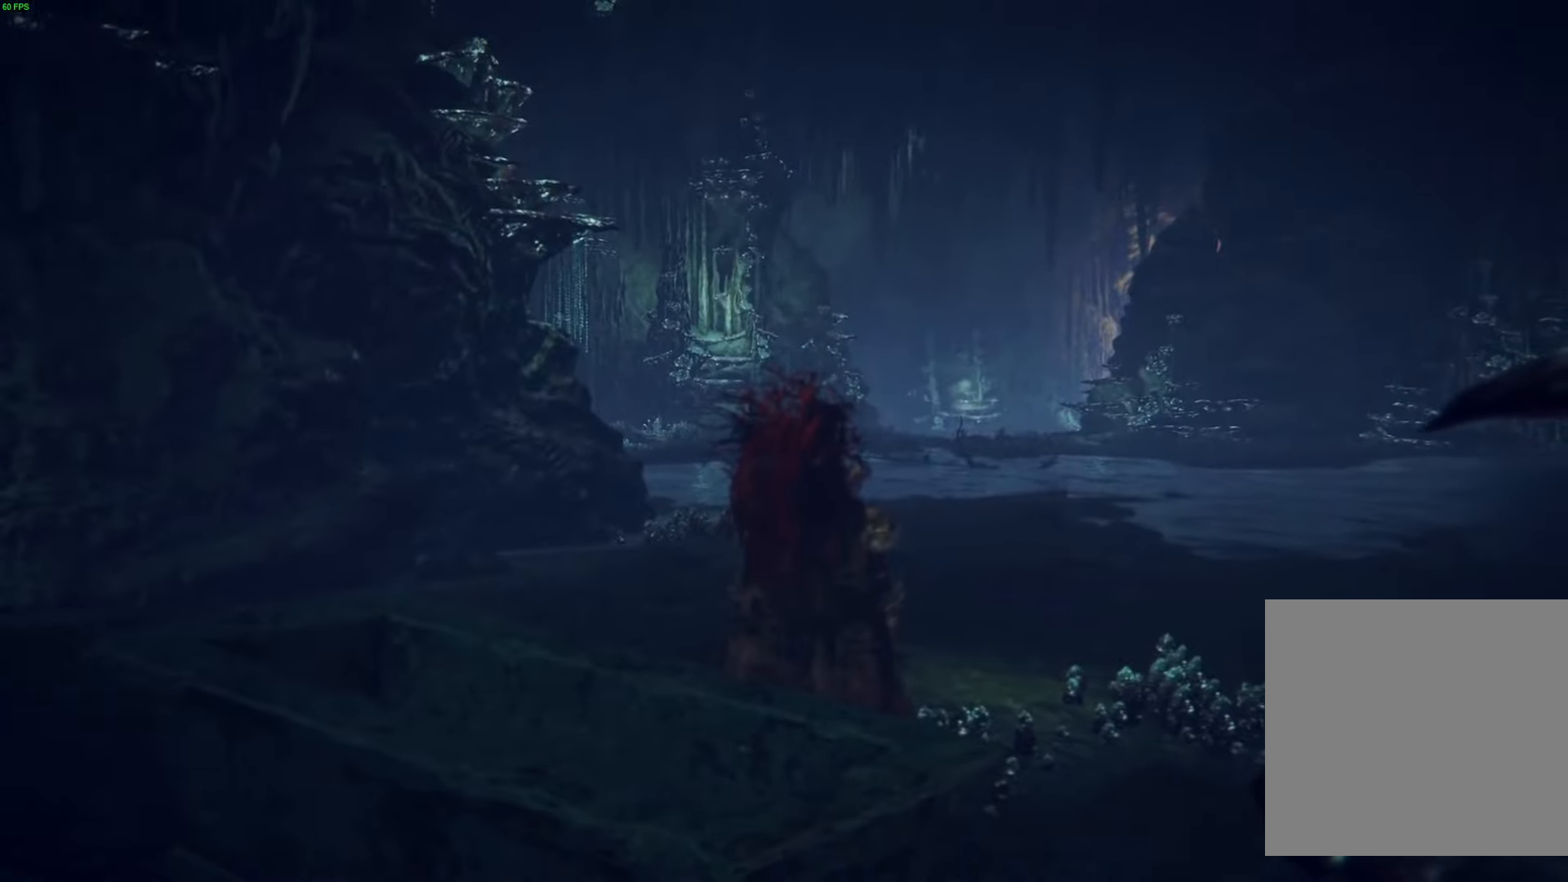
{"buttons": [], "left_stick": "up", "right_stick": "center", "events": []}
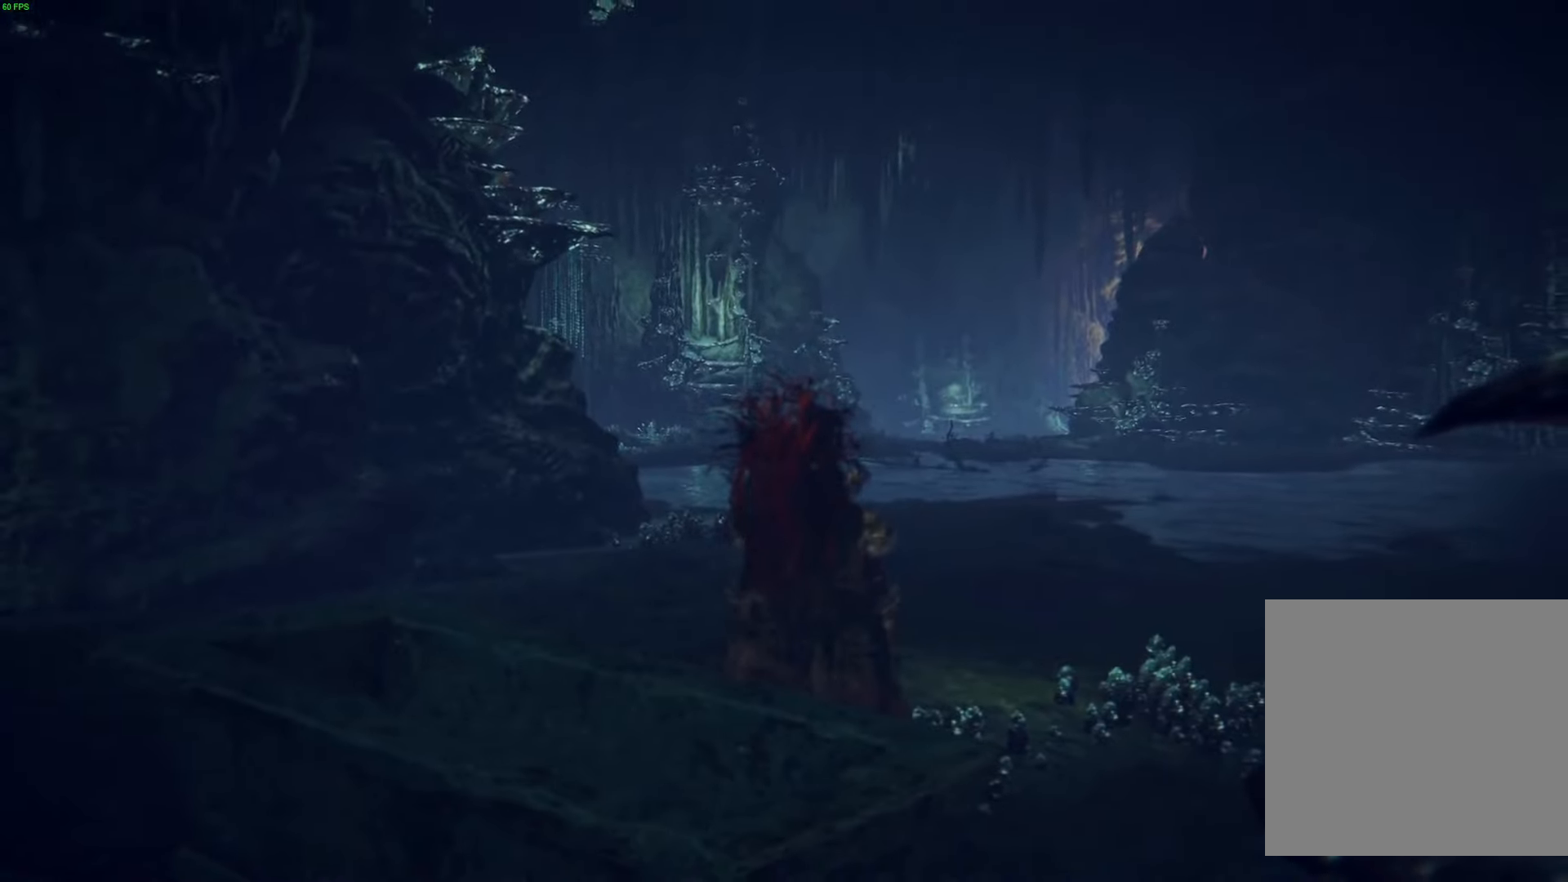
{"buttons": [], "left_stick": "up", "right_stick": "center", "events": [[134, "right_stick", "right"], [317, "right_stick", "center"]]}
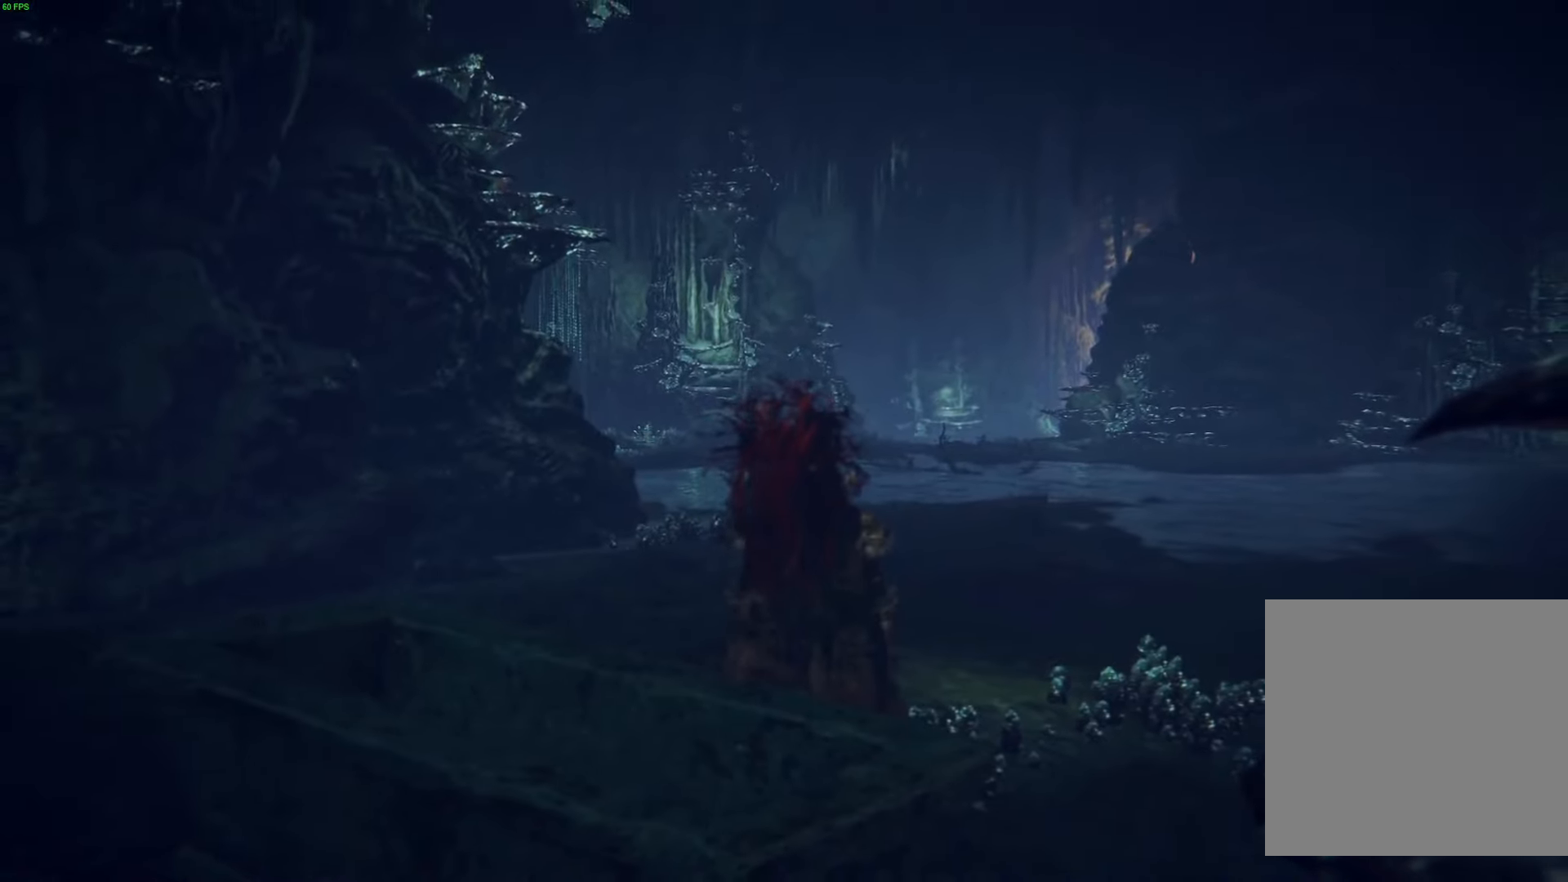
{"buttons": [], "left_stick": "up", "right_stick": "center", "events": [[400, "right_stick", "right"], [484, "right_stick", "center"]]}
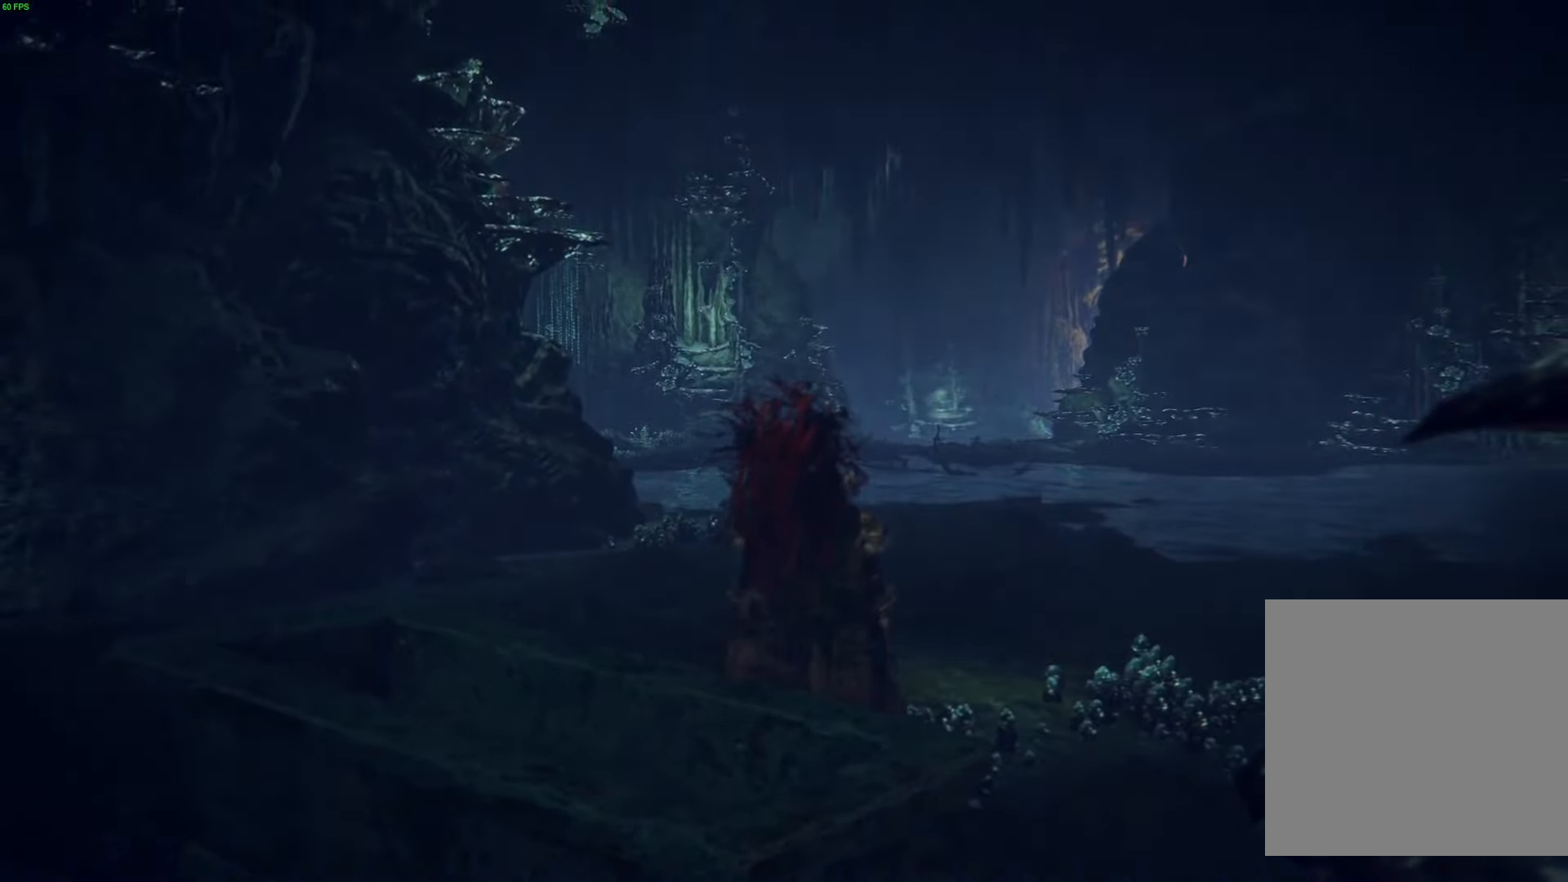
{"buttons": [], "left_stick": "up", "right_stick": "center", "events": []}
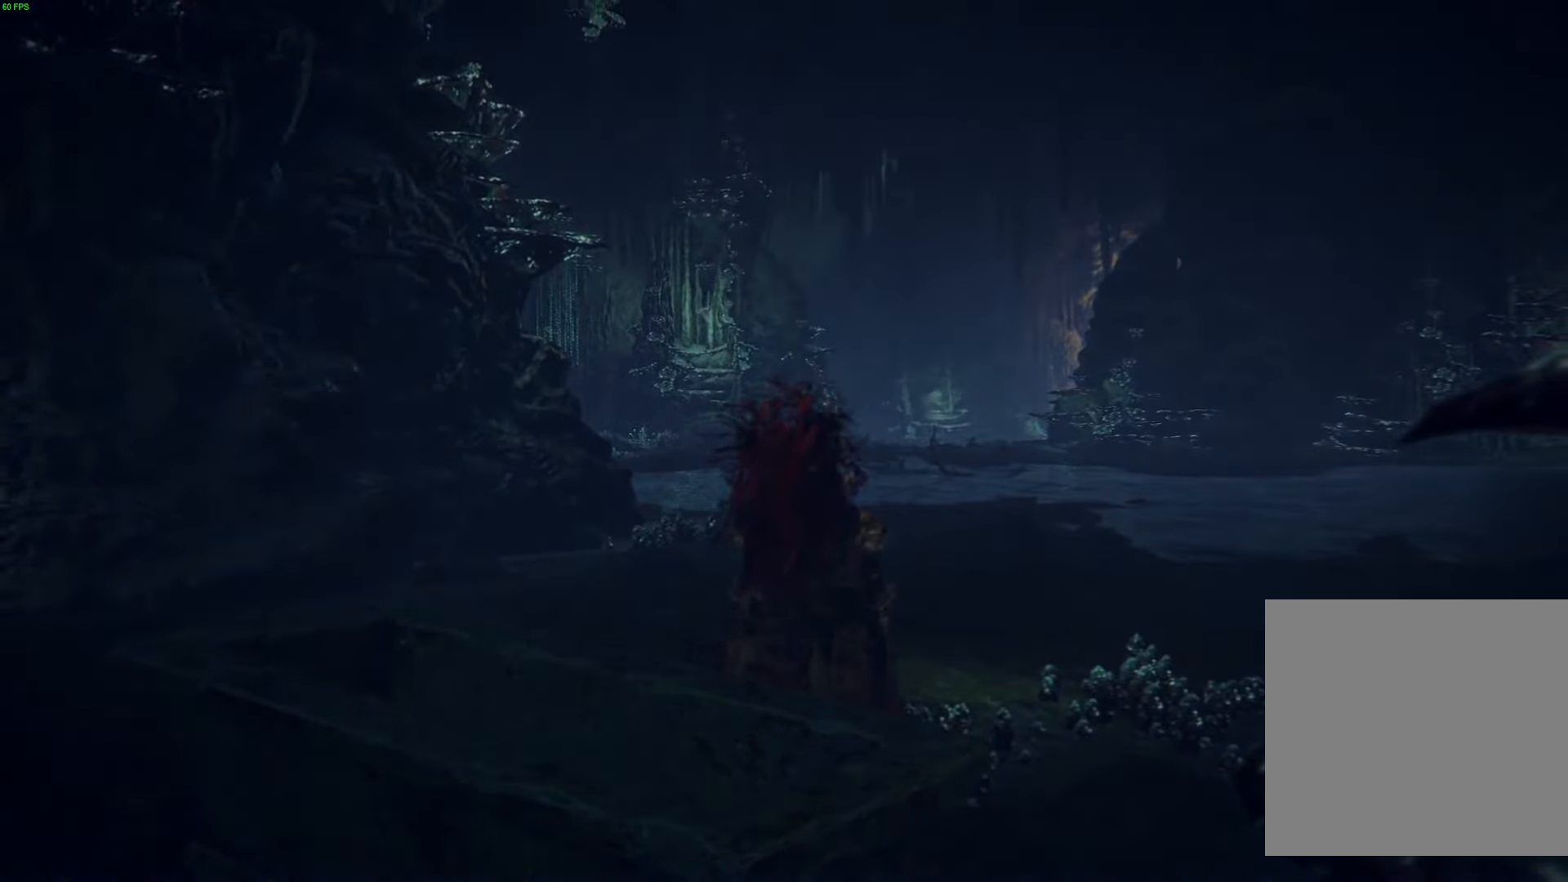
{"buttons": [], "left_stick": "up", "right_stick": "center", "events": []}
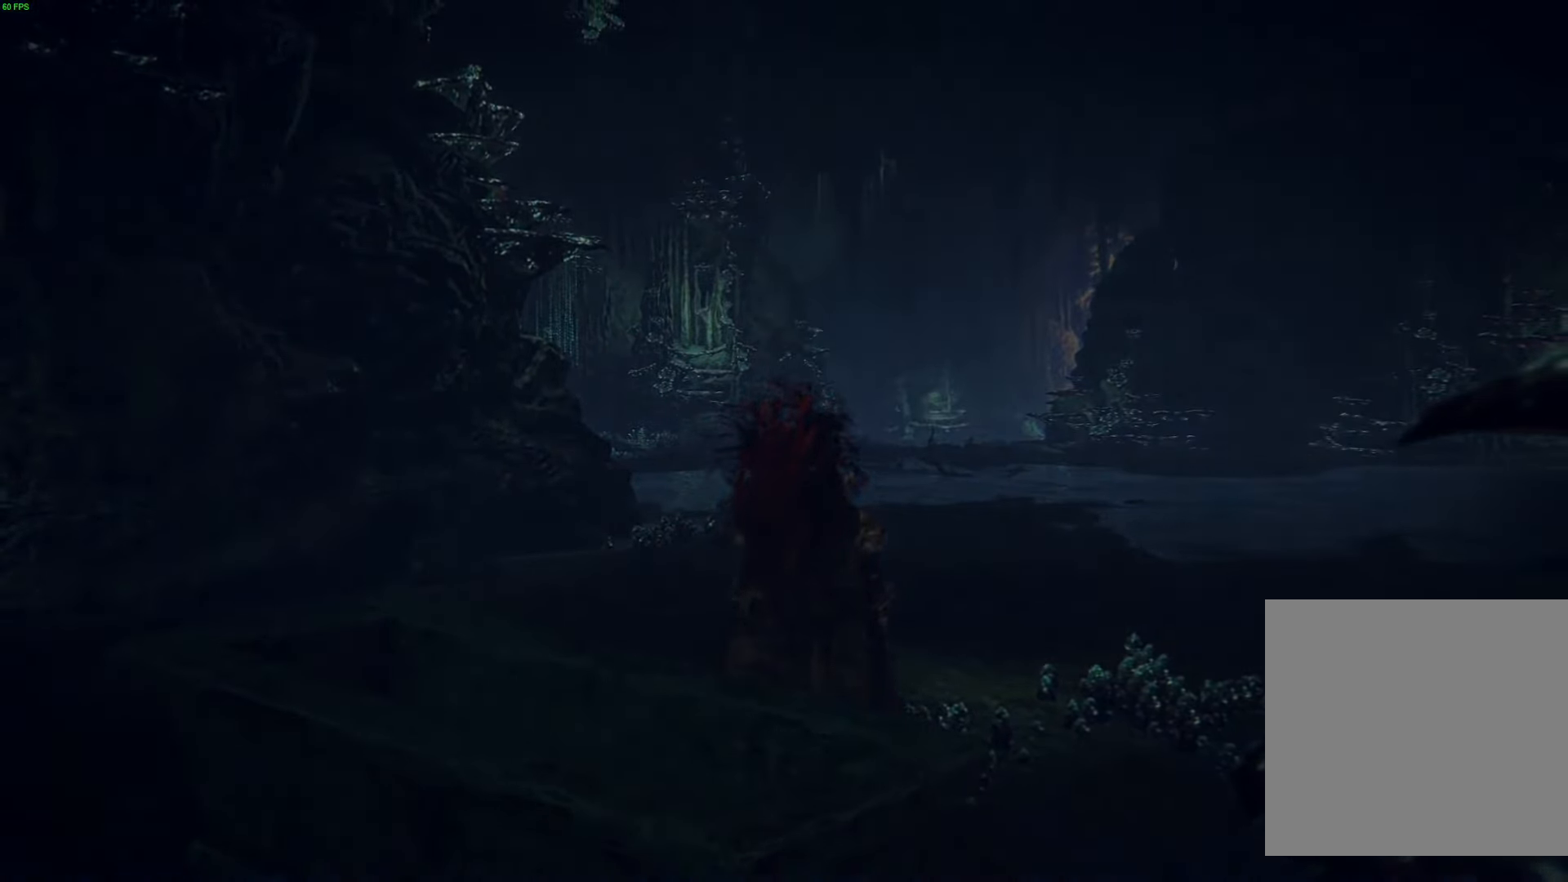
{"buttons": [], "left_stick": "up", "right_stick": "center", "events": []}
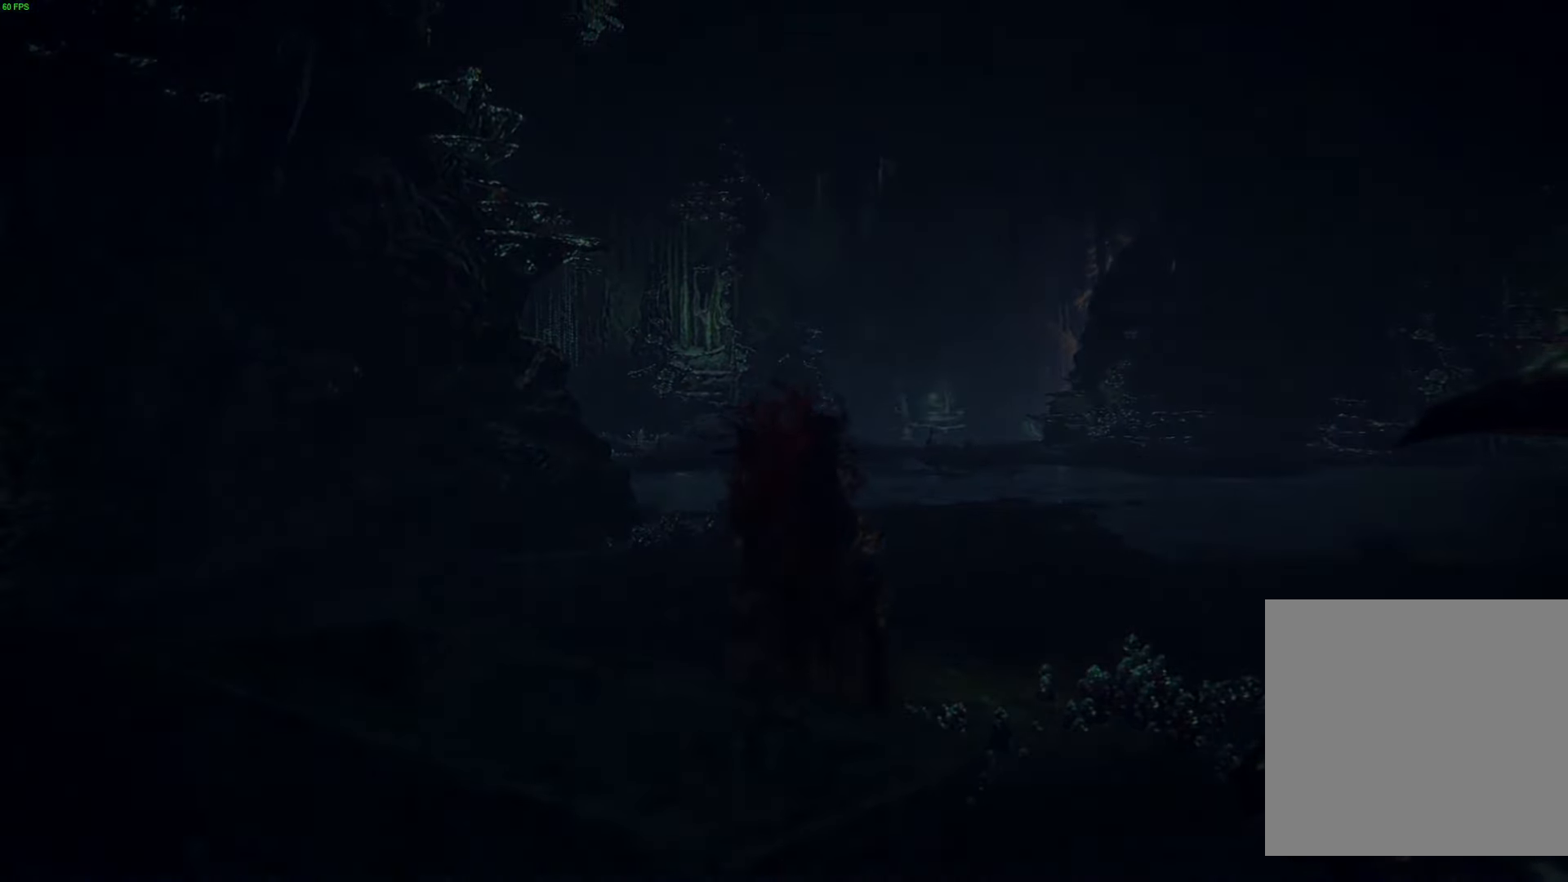
{"buttons": [], "left_stick": "up", "right_stick": "center", "events": []}
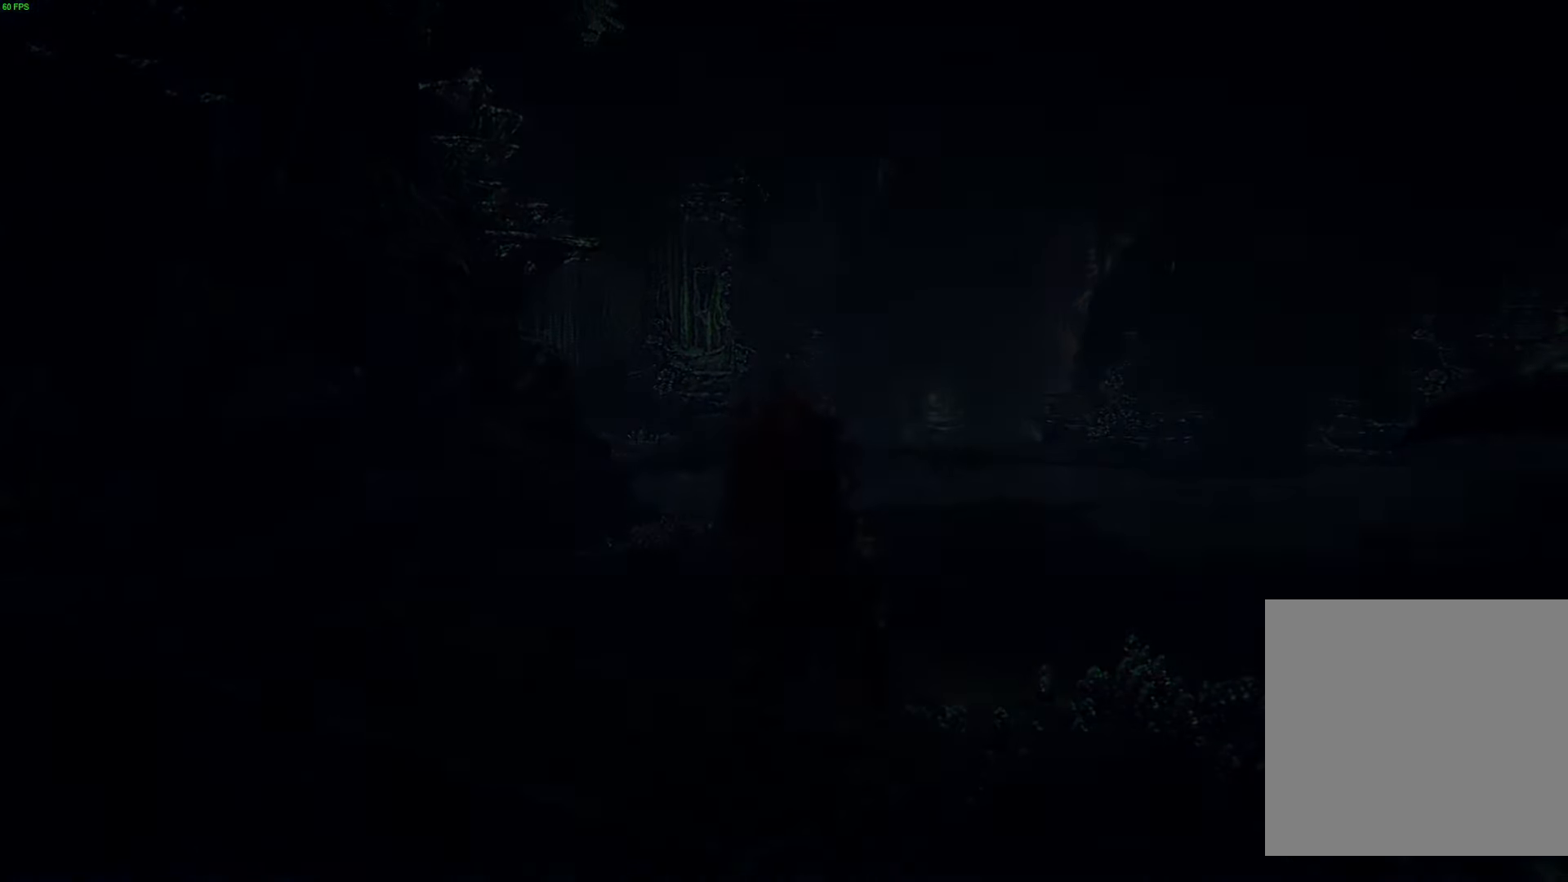
{"buttons": [], "left_stick": "up", "right_stick": "center", "events": []}
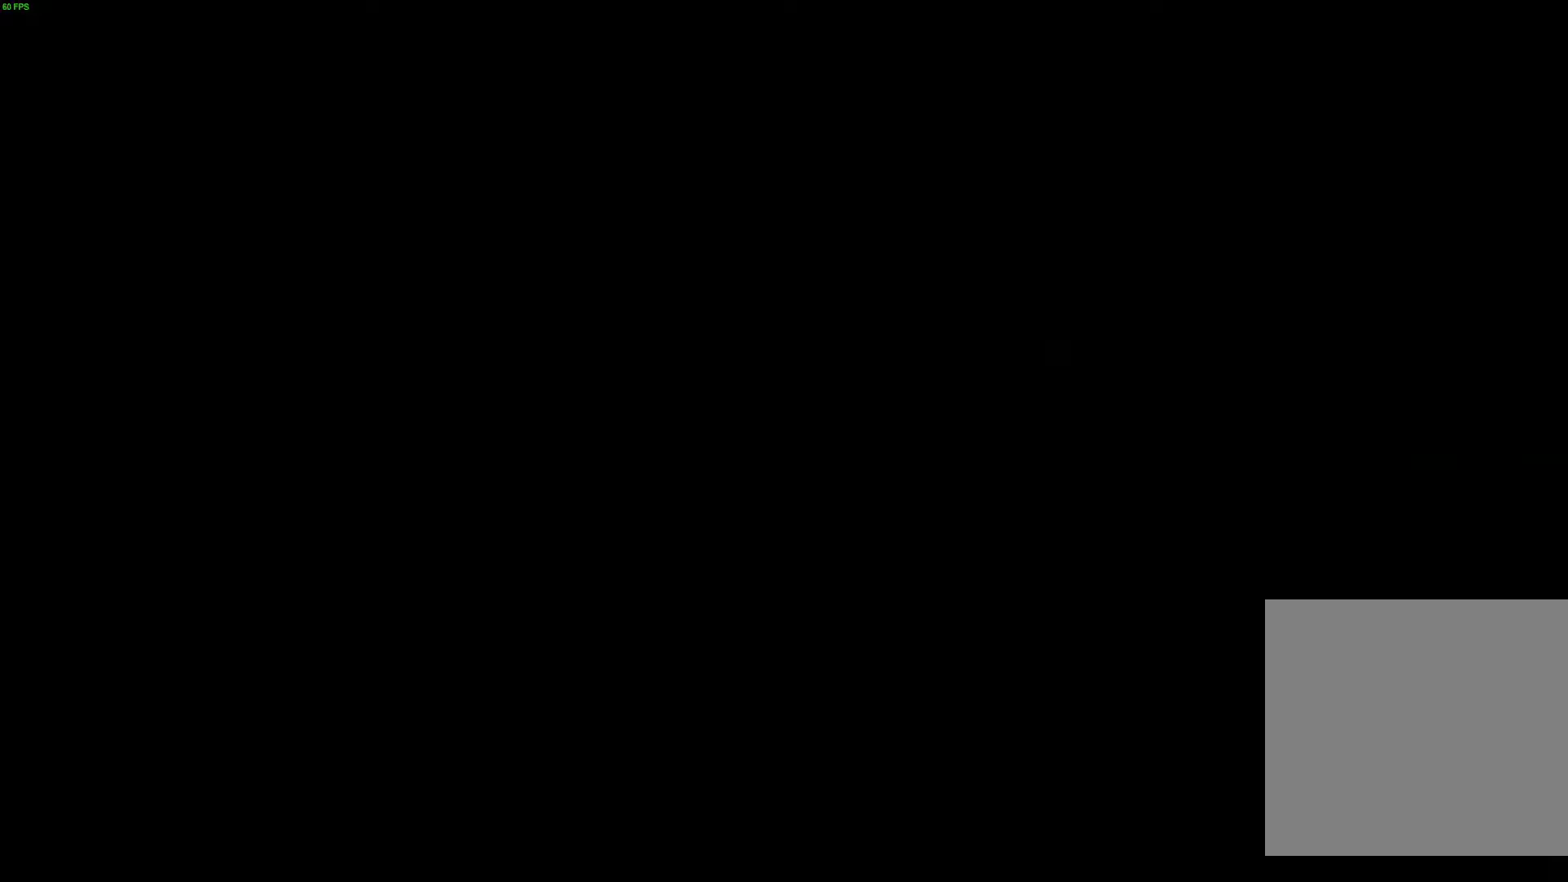
{"buttons": [], "left_stick": "up", "right_stick": "center", "events": []}
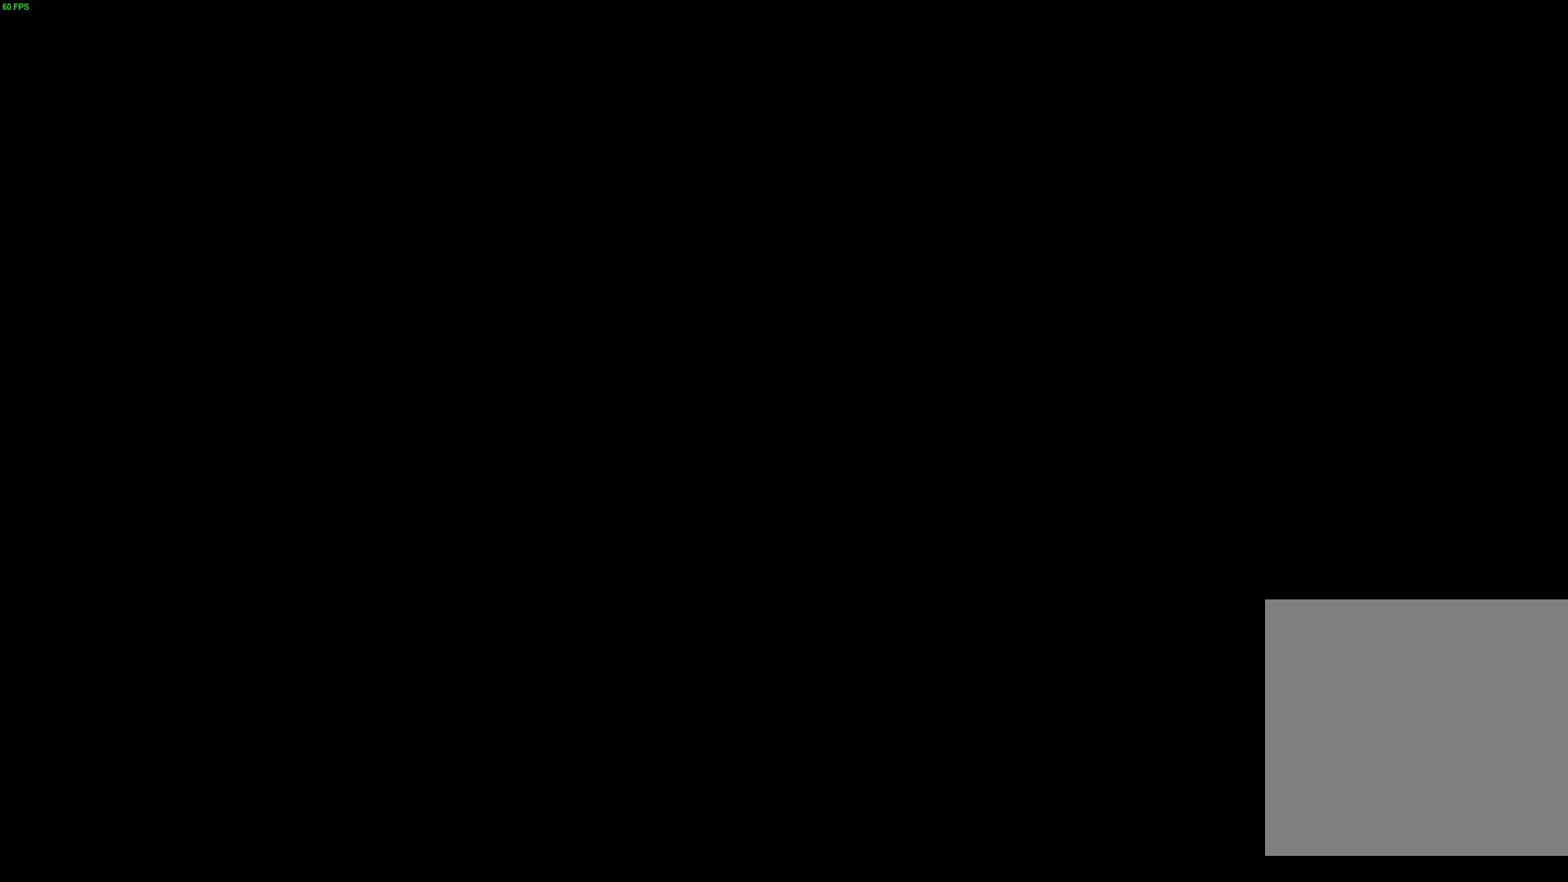
{"buttons": [], "left_stick": "up", "right_stick": "center", "events": []}
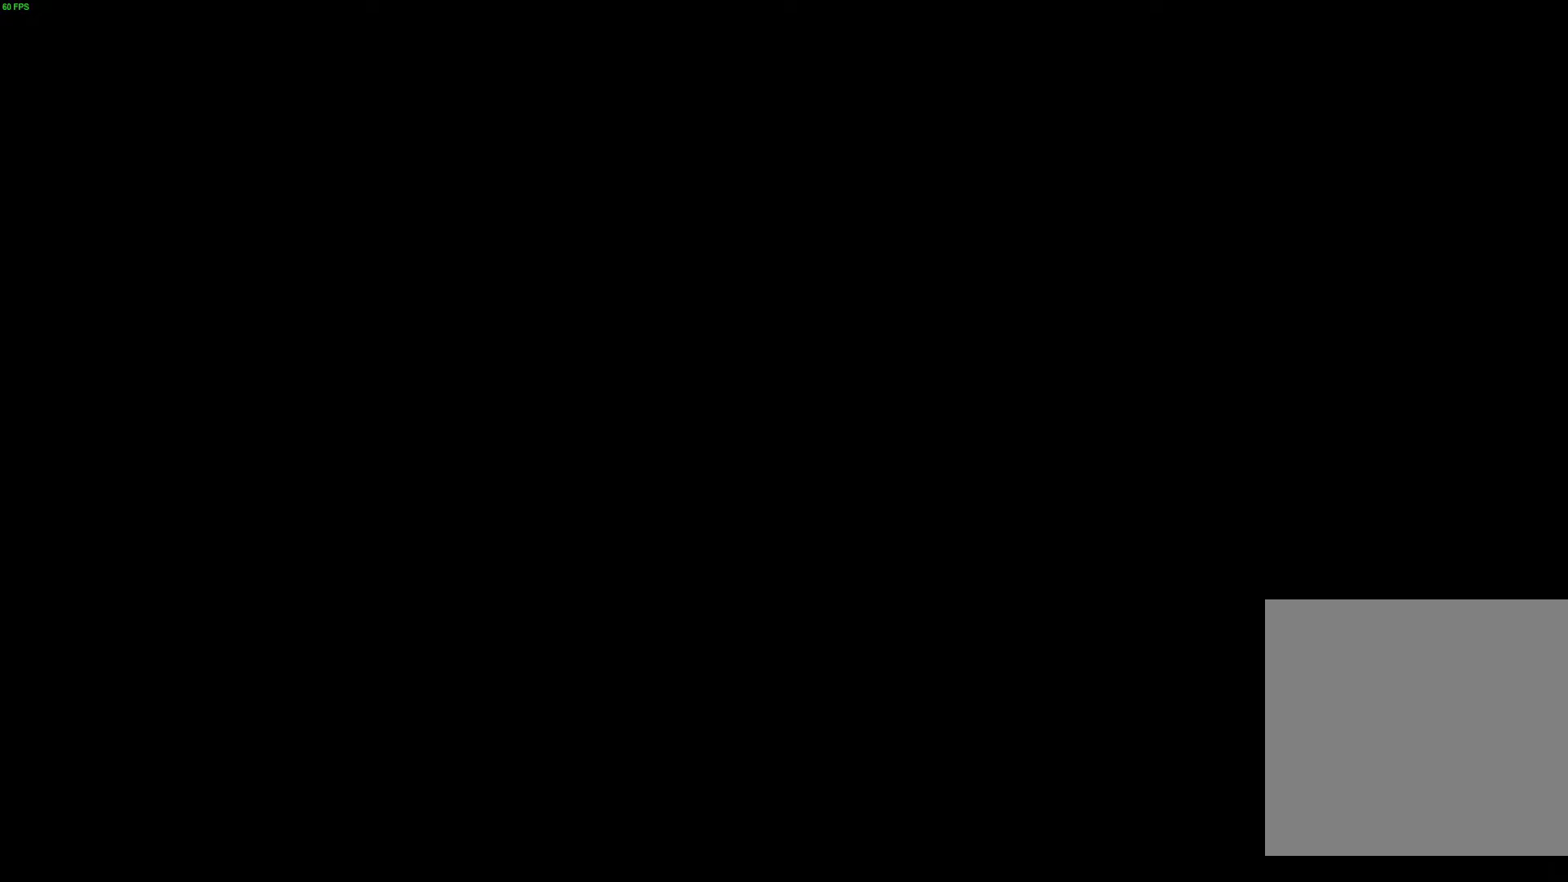
{"buttons": [], "left_stick": "up", "right_stick": "center", "events": []}
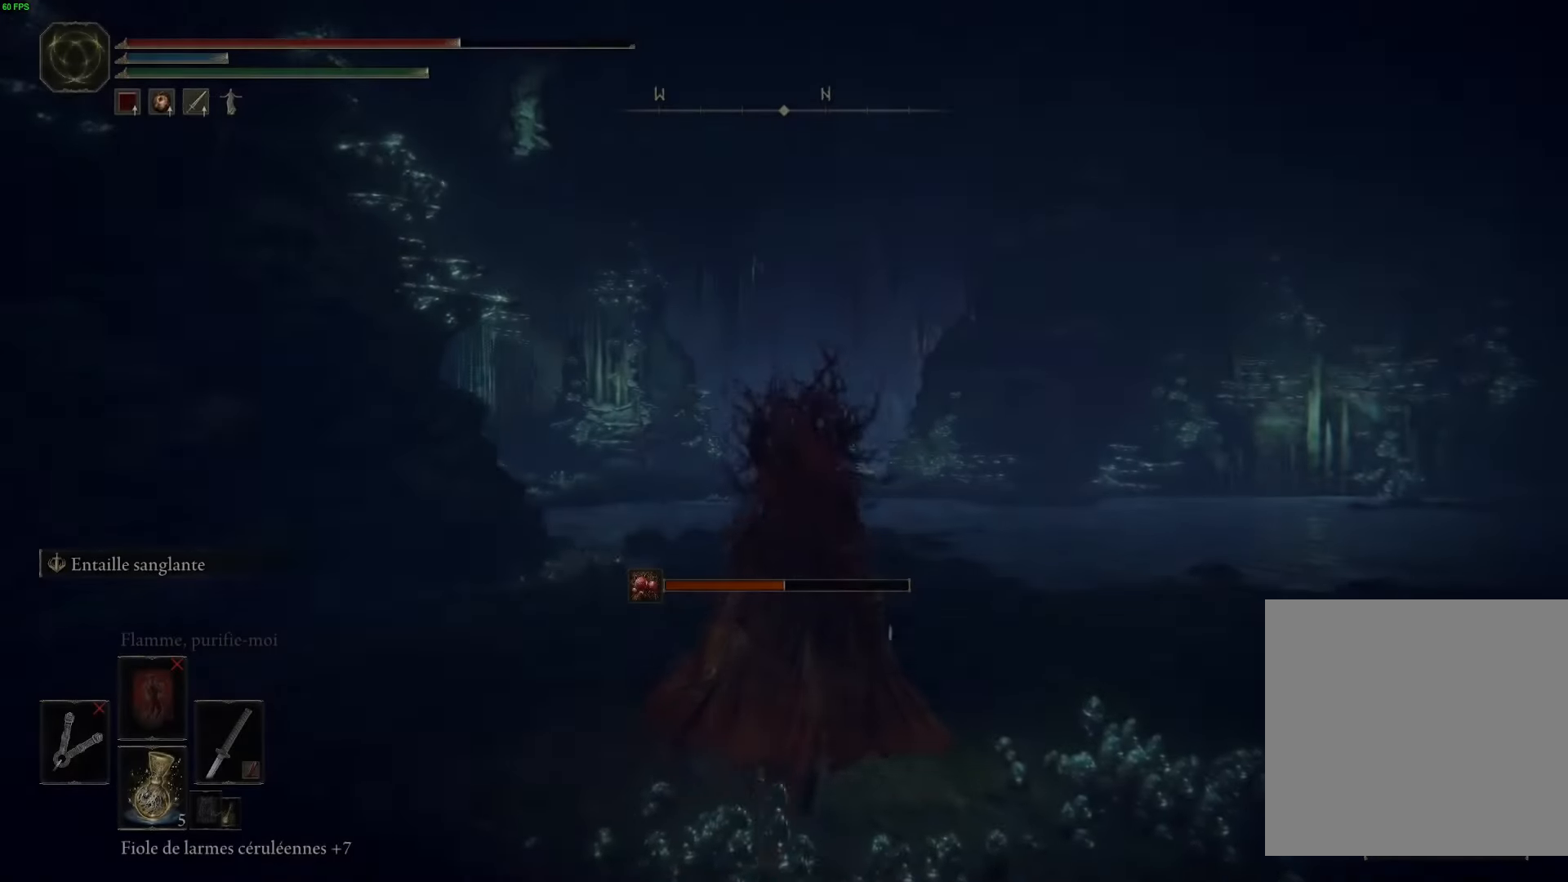
{"buttons": [], "left_stick": "up", "right_stick": "right", "events": [[283, "right_stick", "right"]]}
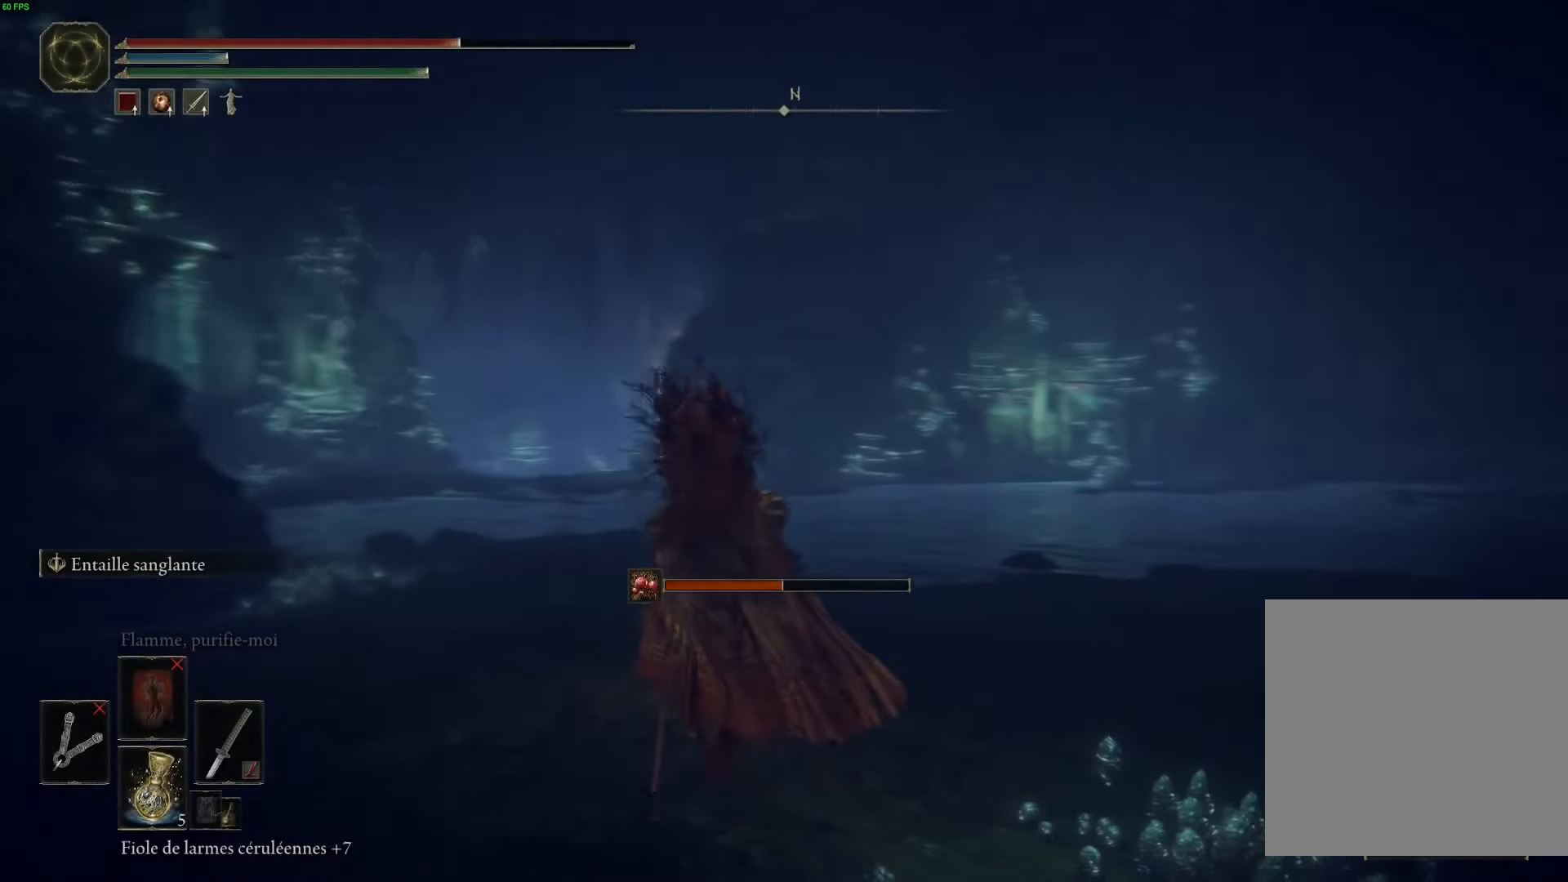
{"buttons": [], "left_stick": "left", "right_stick": "right", "events": [[266, "left_stick", "up-left"], [400, "left_stick", "left"]]}
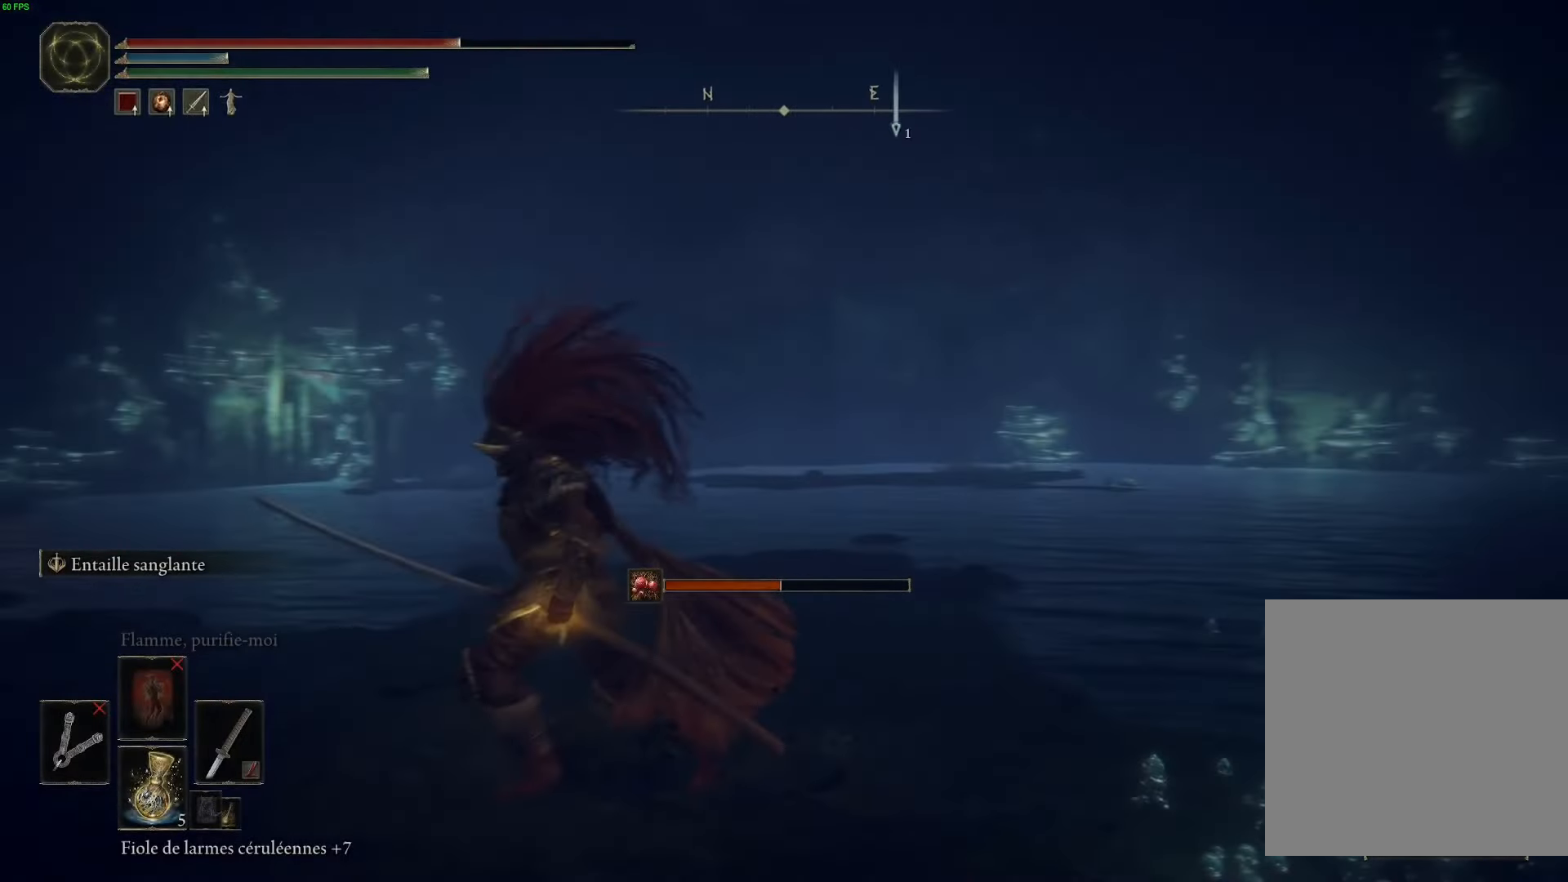
{"buttons": [], "left_stick": "down", "right_stick": "right", "events": [[16, "left_stick", "center"], [333, "right_stick", "center"], [400, "left_stick", "down"], [483, "right_stick", "right"]]}
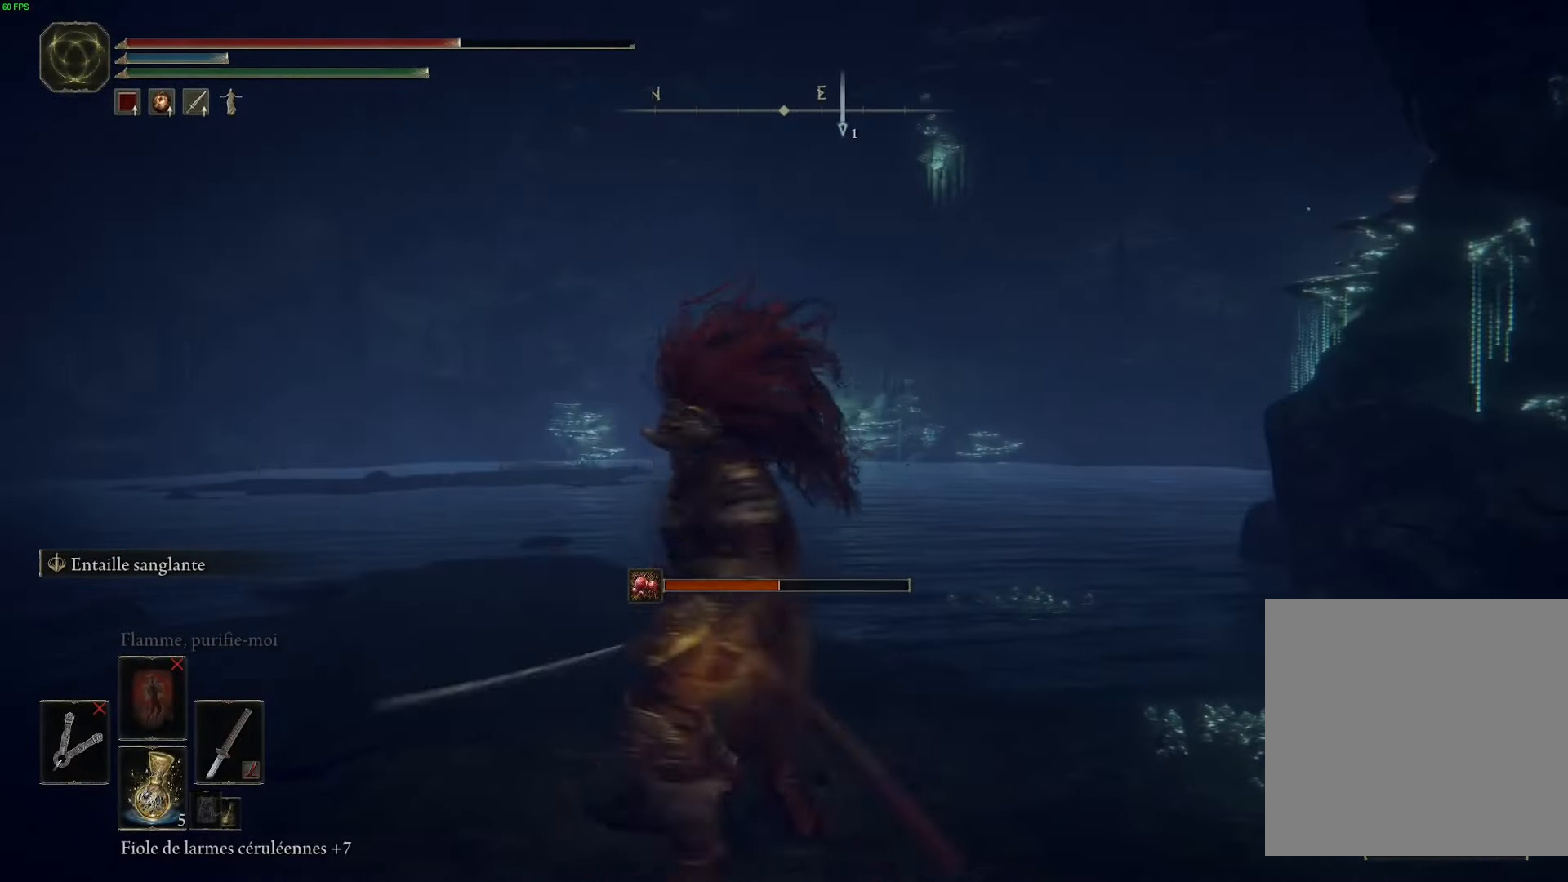
{"buttons": [], "left_stick": "down", "right_stick": "center", "events": [[383, "right_stick", "center"]]}
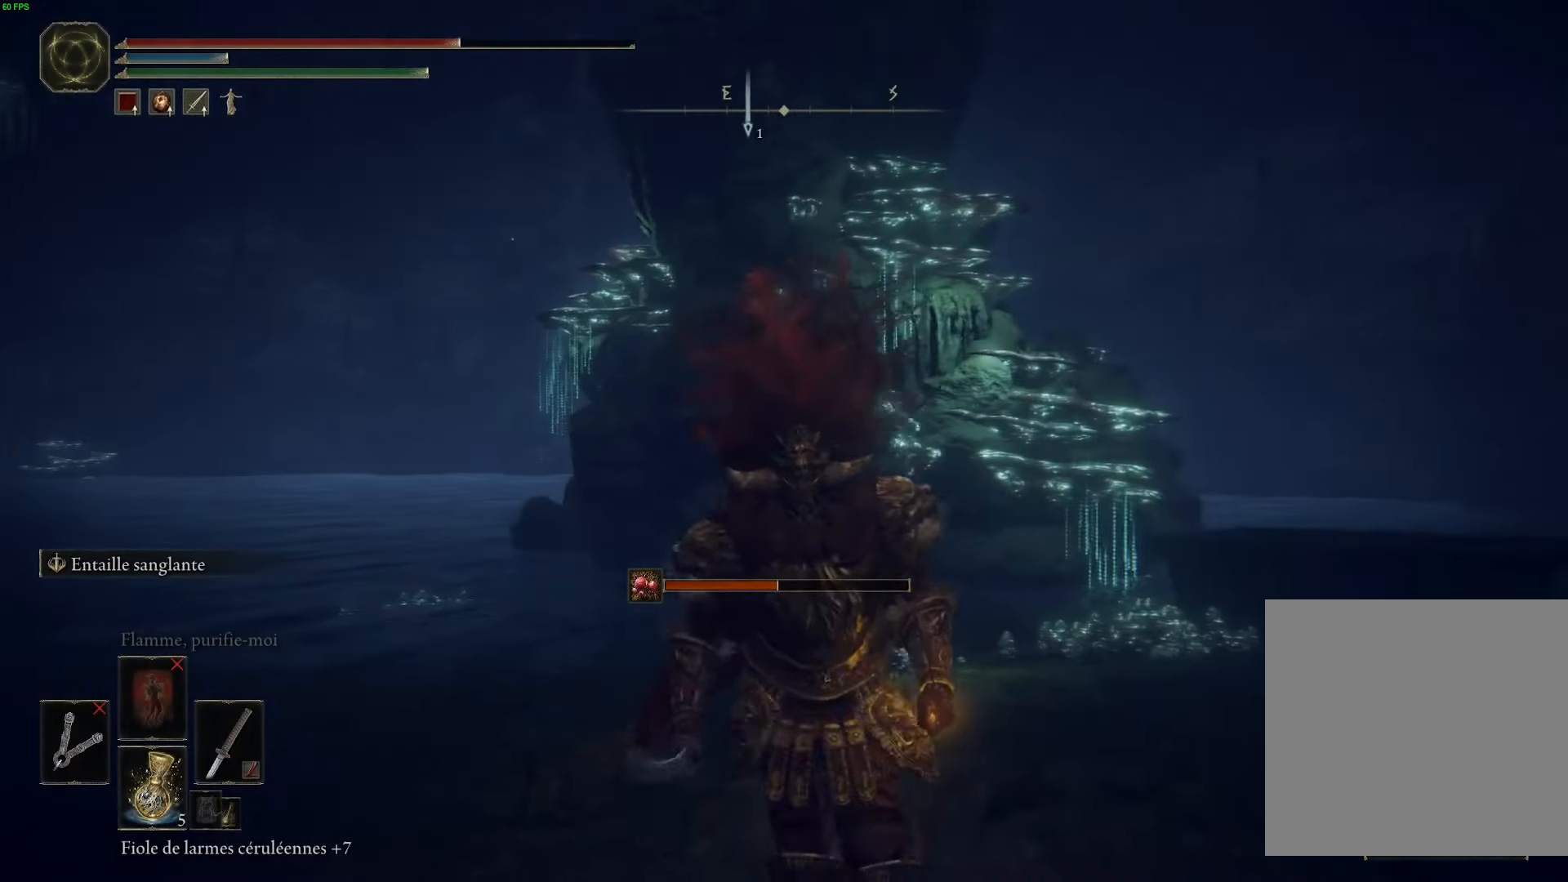
{"buttons": [], "left_stick": "down", "right_stick": "center", "events": []}
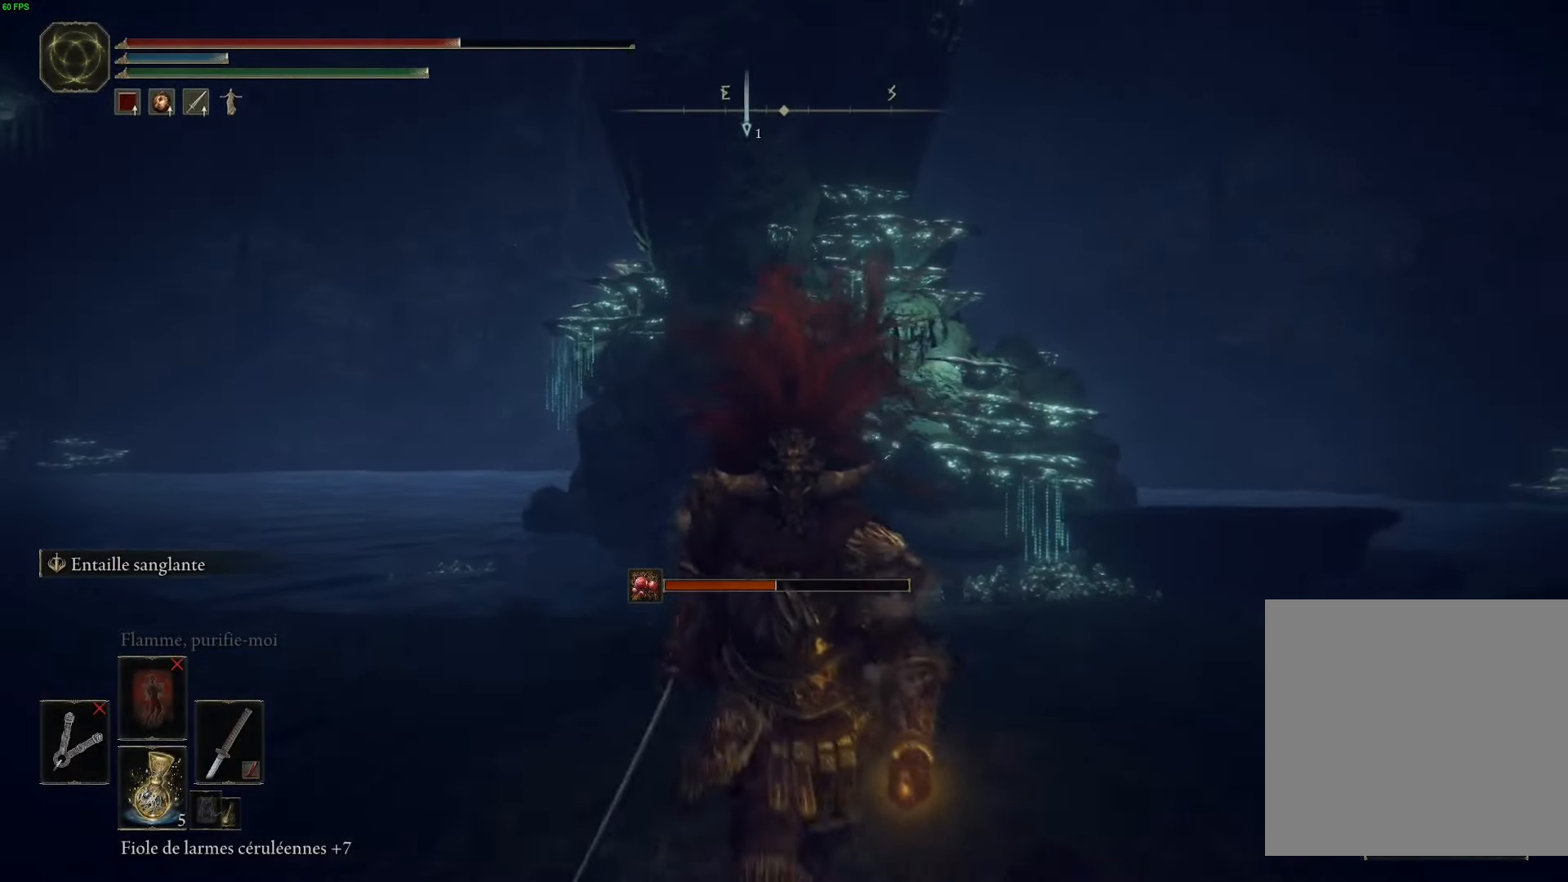
{"buttons": [], "left_stick": "down", "right_stick": "right", "events": [[83, "right_stick", "right"]]}
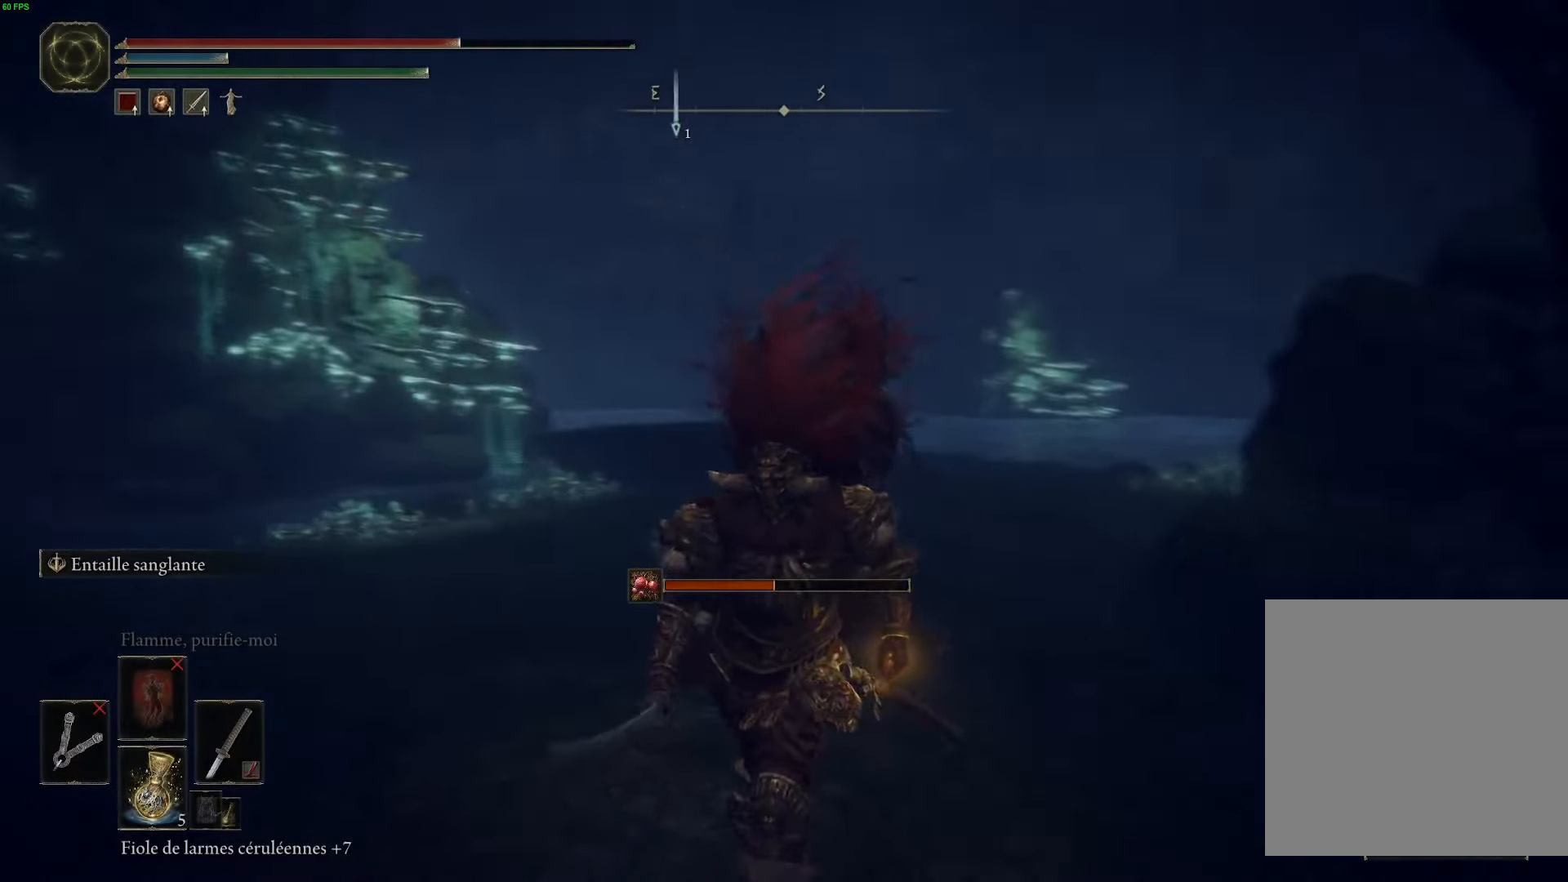
{"buttons": [], "left_stick": "center", "right_stick": "left", "events": [[100, "left_stick", "center"], [133, "right_stick", "center"], [466, "right_stick", "left"]]}
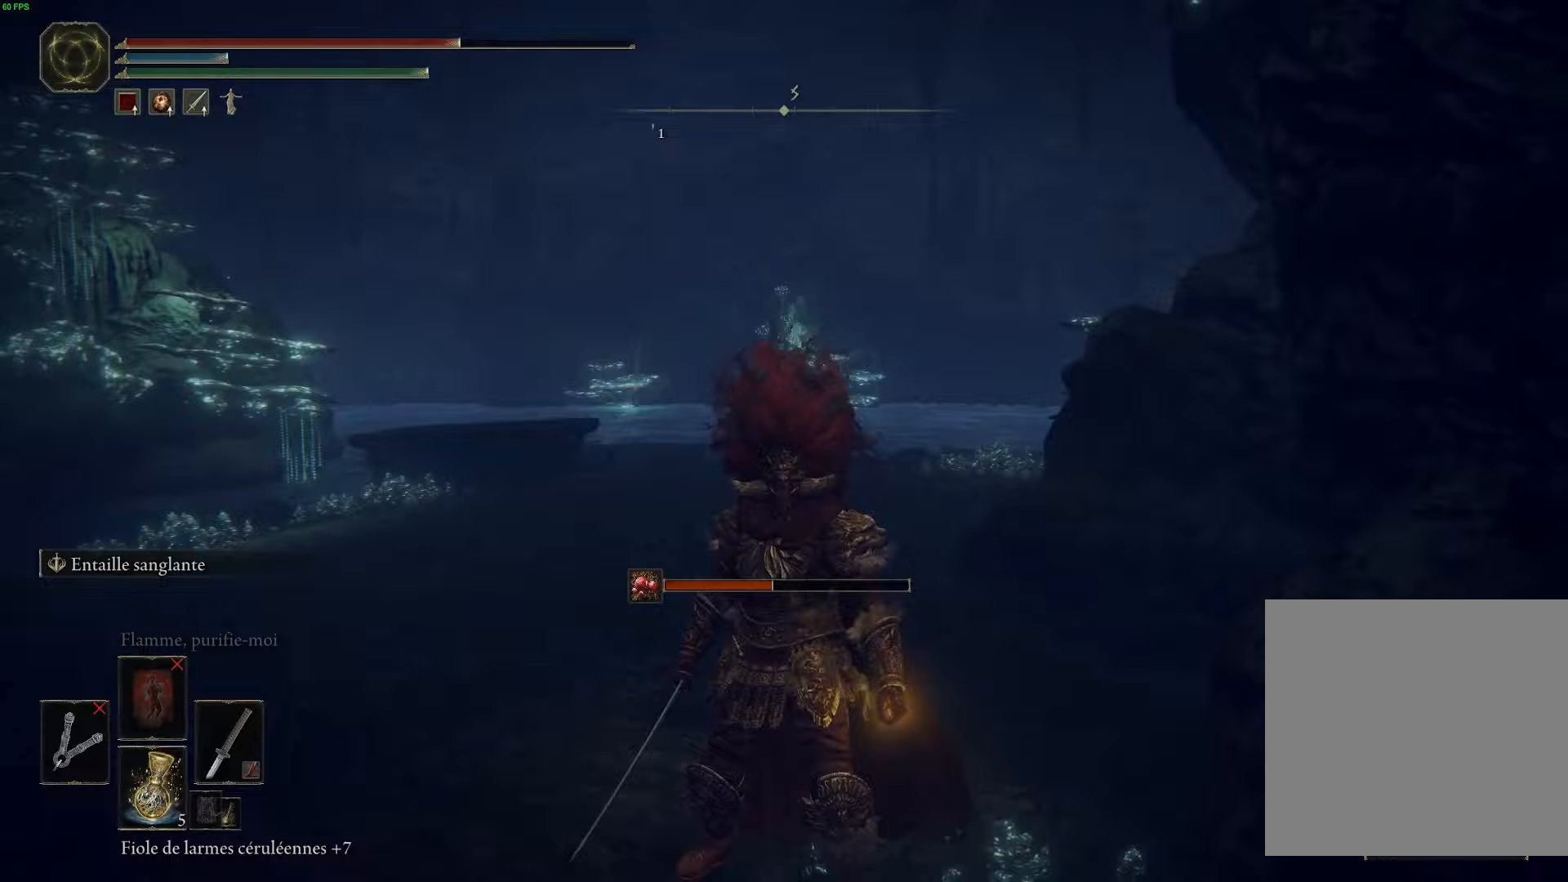
{"buttons": [], "left_stick": "center", "right_stick": "left", "events": []}
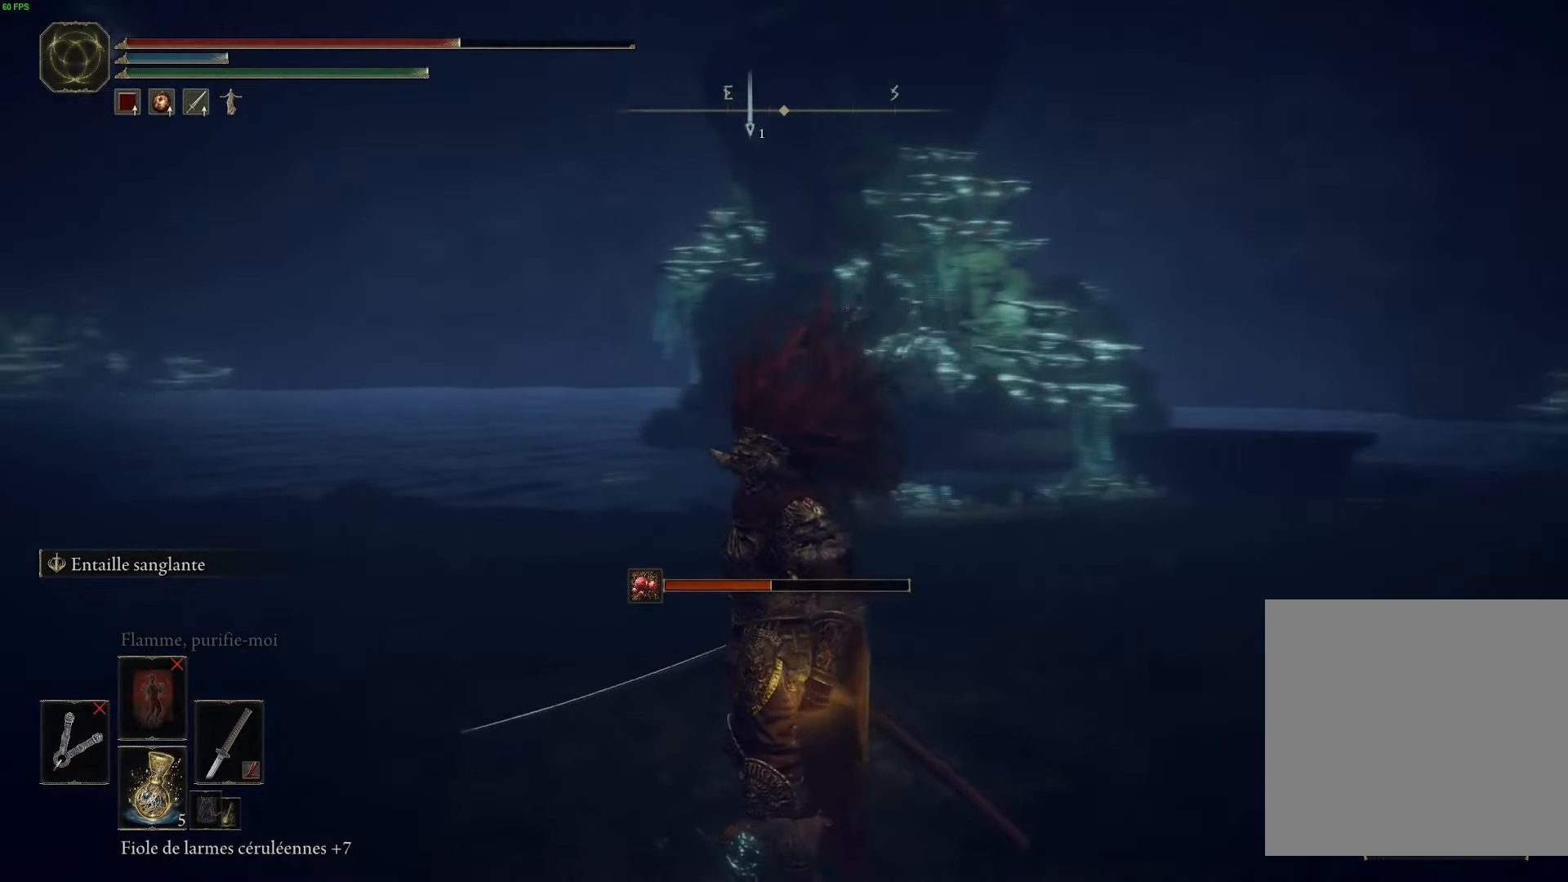
{"buttons": [], "left_stick": "center", "right_stick": "left", "events": []}
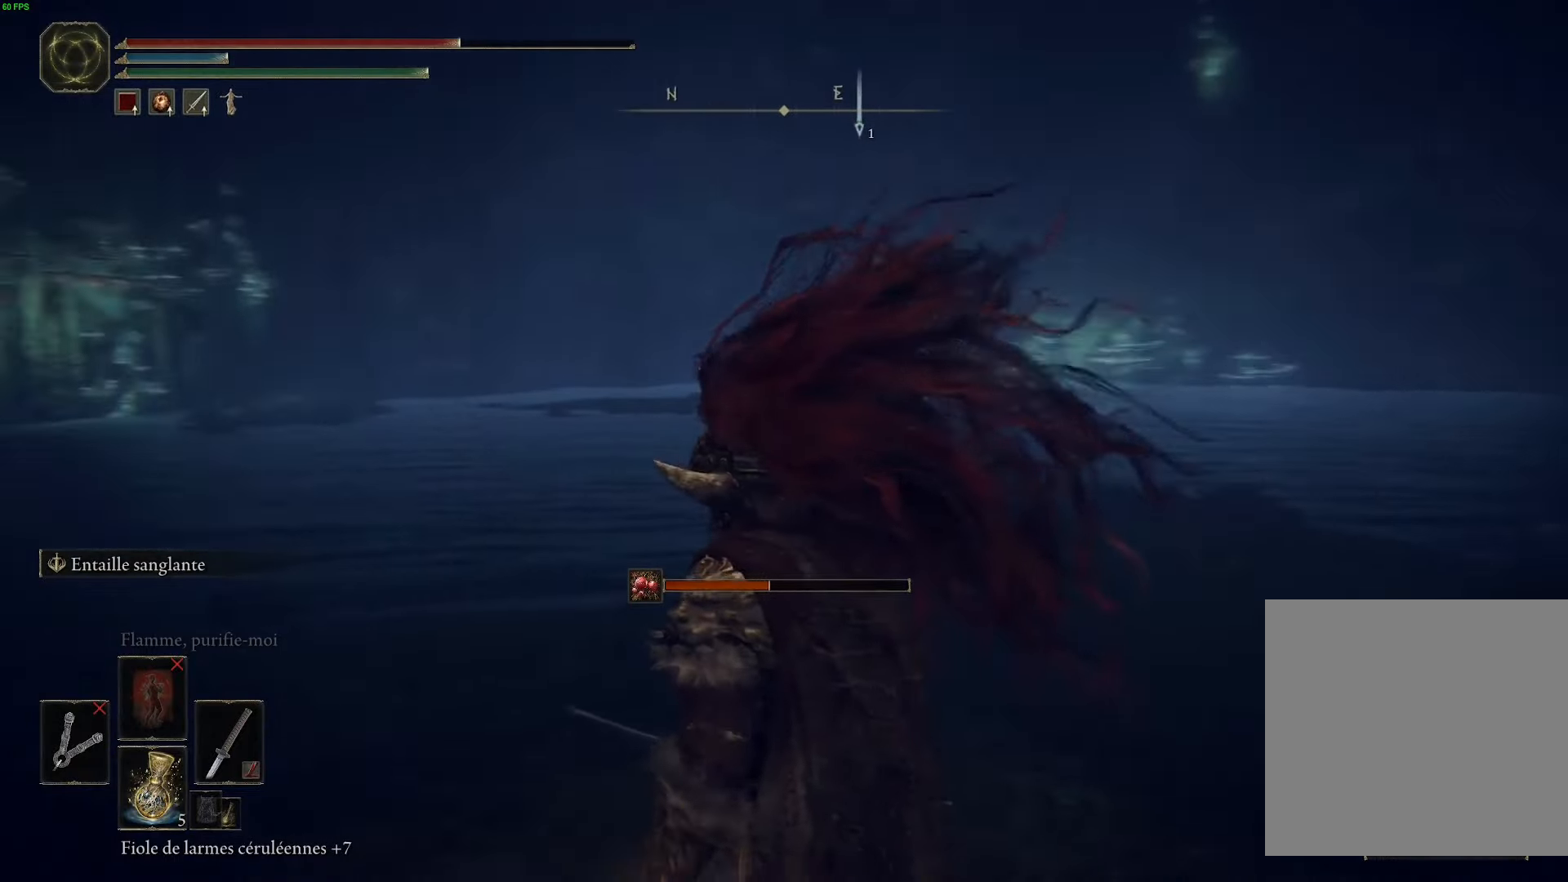
{"buttons": [], "left_stick": "center", "right_stick": "left", "events": []}
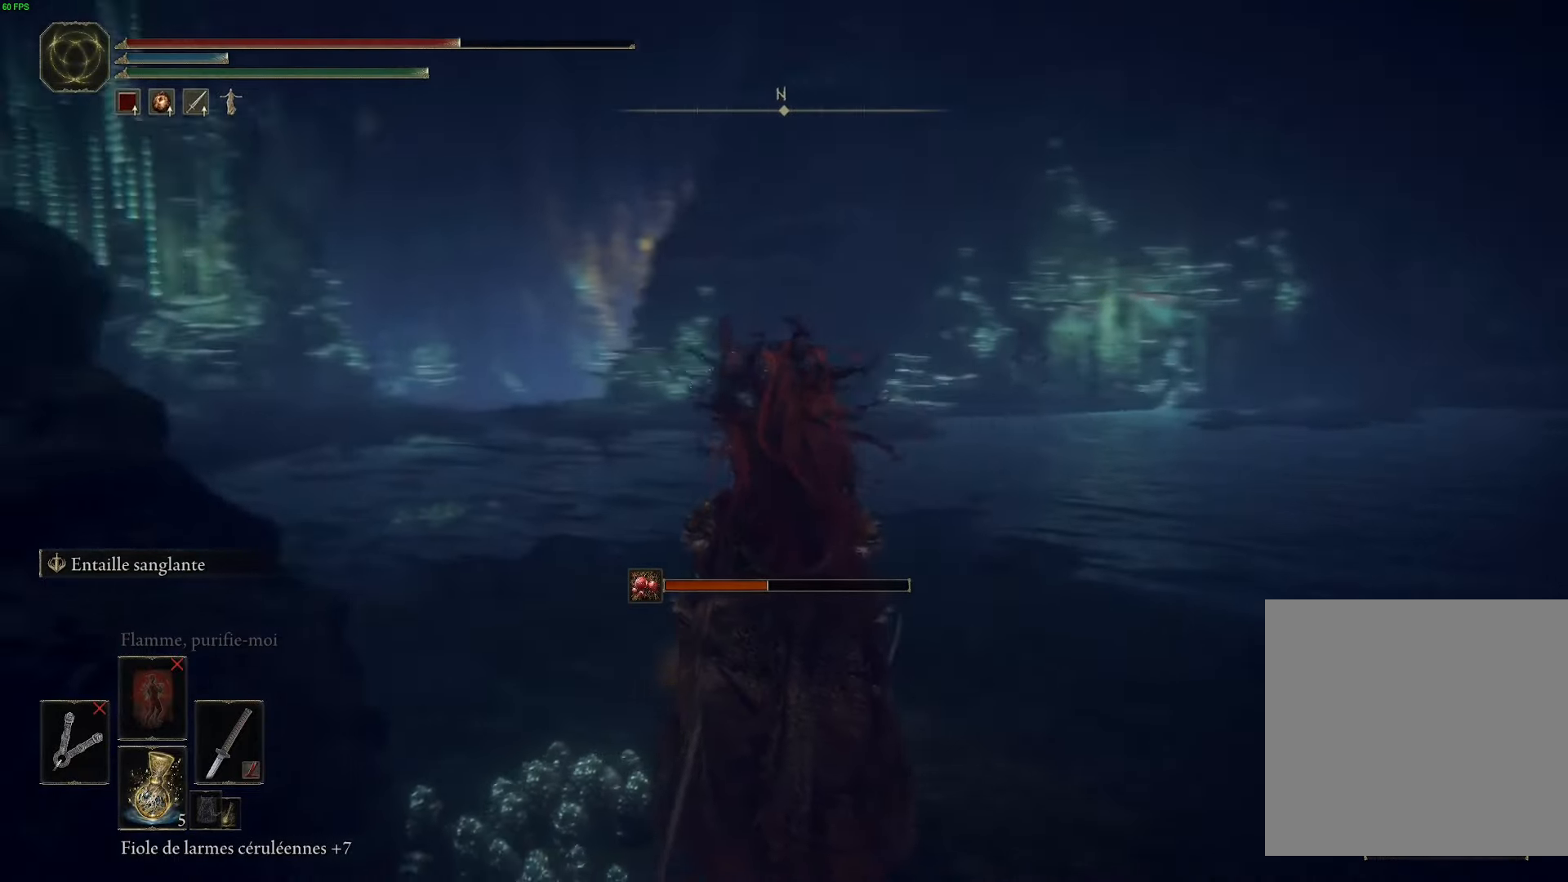
{"buttons": [], "left_stick": "center", "right_stick": "center", "events": [[317, "right_stick", "center"]]}